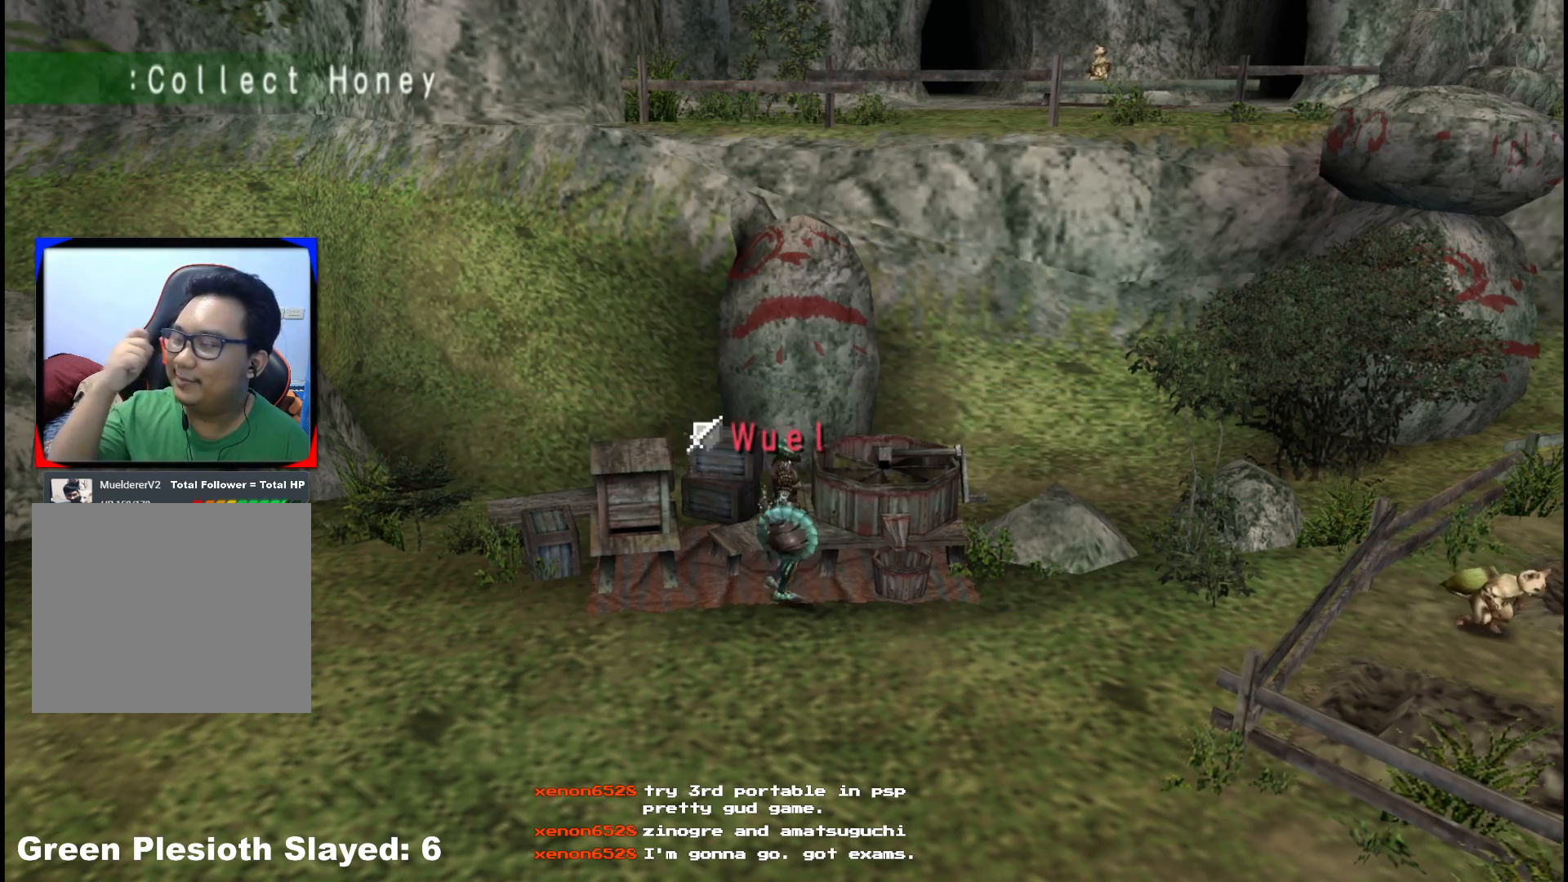
Gameplay with a controller (Xbox layout); each line is a JSON object with the inputs held at the frame after it (dt_ms = milliseconds from this image to that frame). "events" lists button and stick changes between this image and that frame as [ms after this image, input, new state], when the widget could be followed in between. Not read: L2 L3 R1 R3.
{"dt_ms": 500, "buttons": [], "left_stick": "down-right", "right_stick": "center", "events": []}
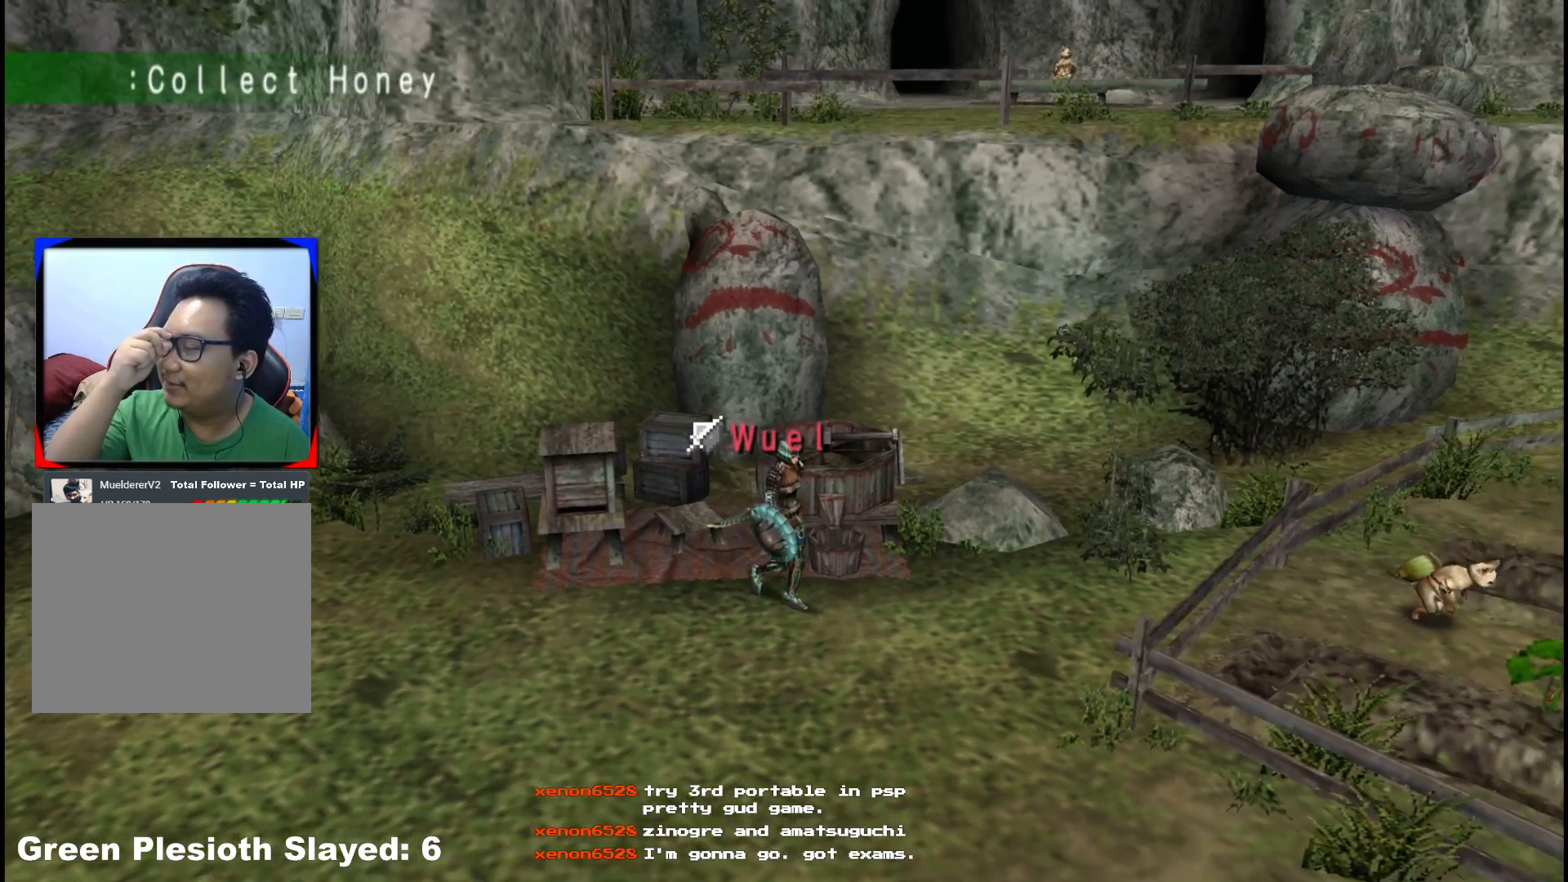
{"dt_ms": 500, "buttons": [], "left_stick": "down-right", "right_stick": "center", "events": []}
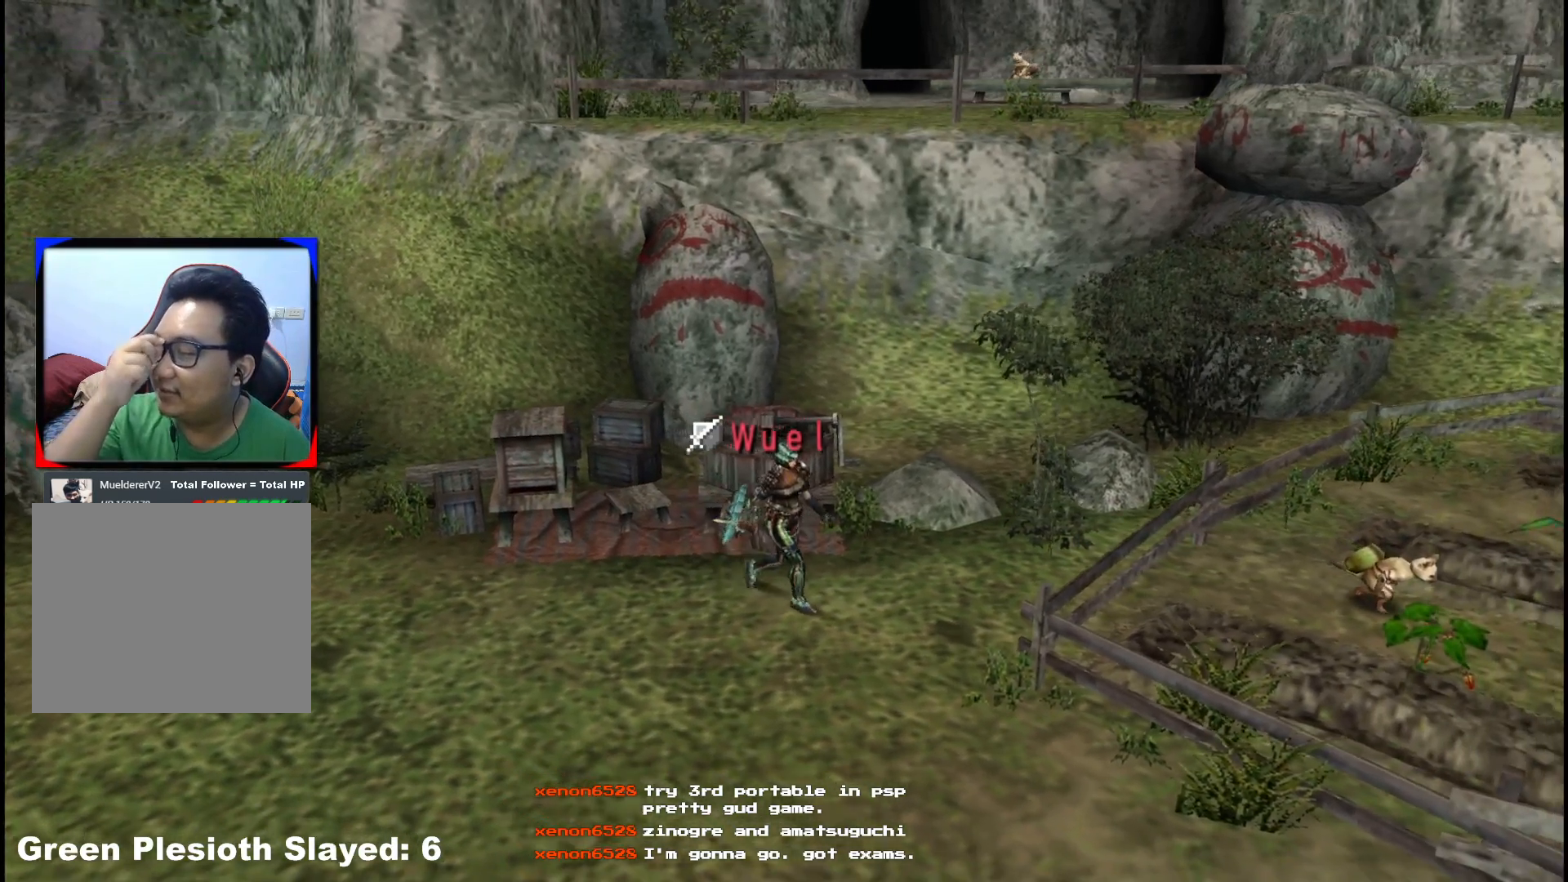
{"dt_ms": 500, "buttons": [], "left_stick": "down-right", "right_stick": "center", "events": []}
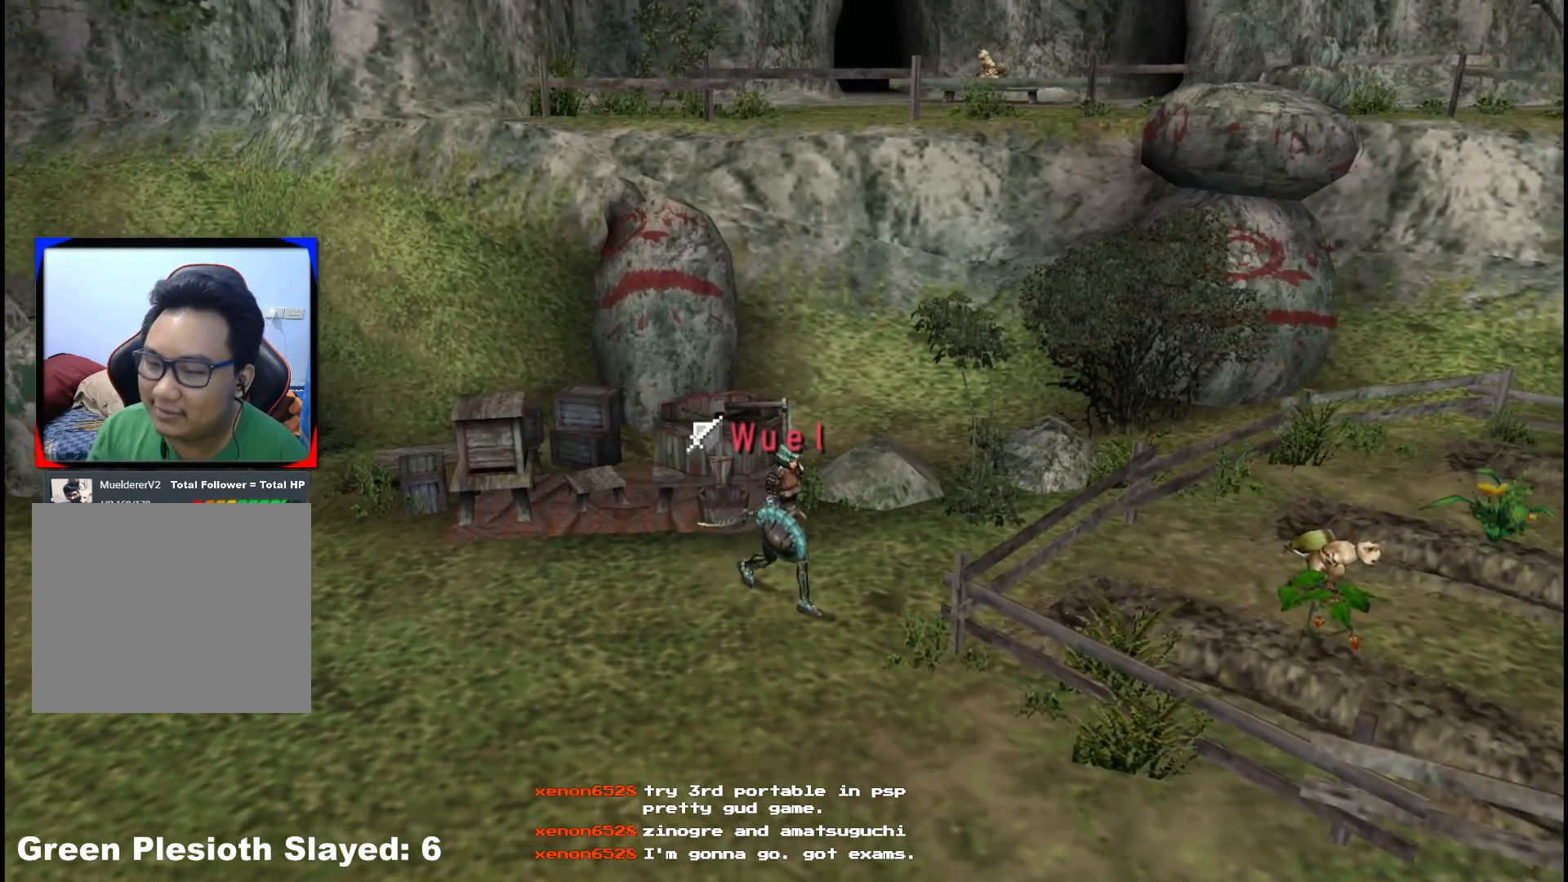
{"dt_ms": 500, "buttons": [], "left_stick": "down-right", "right_stick": "center", "events": []}
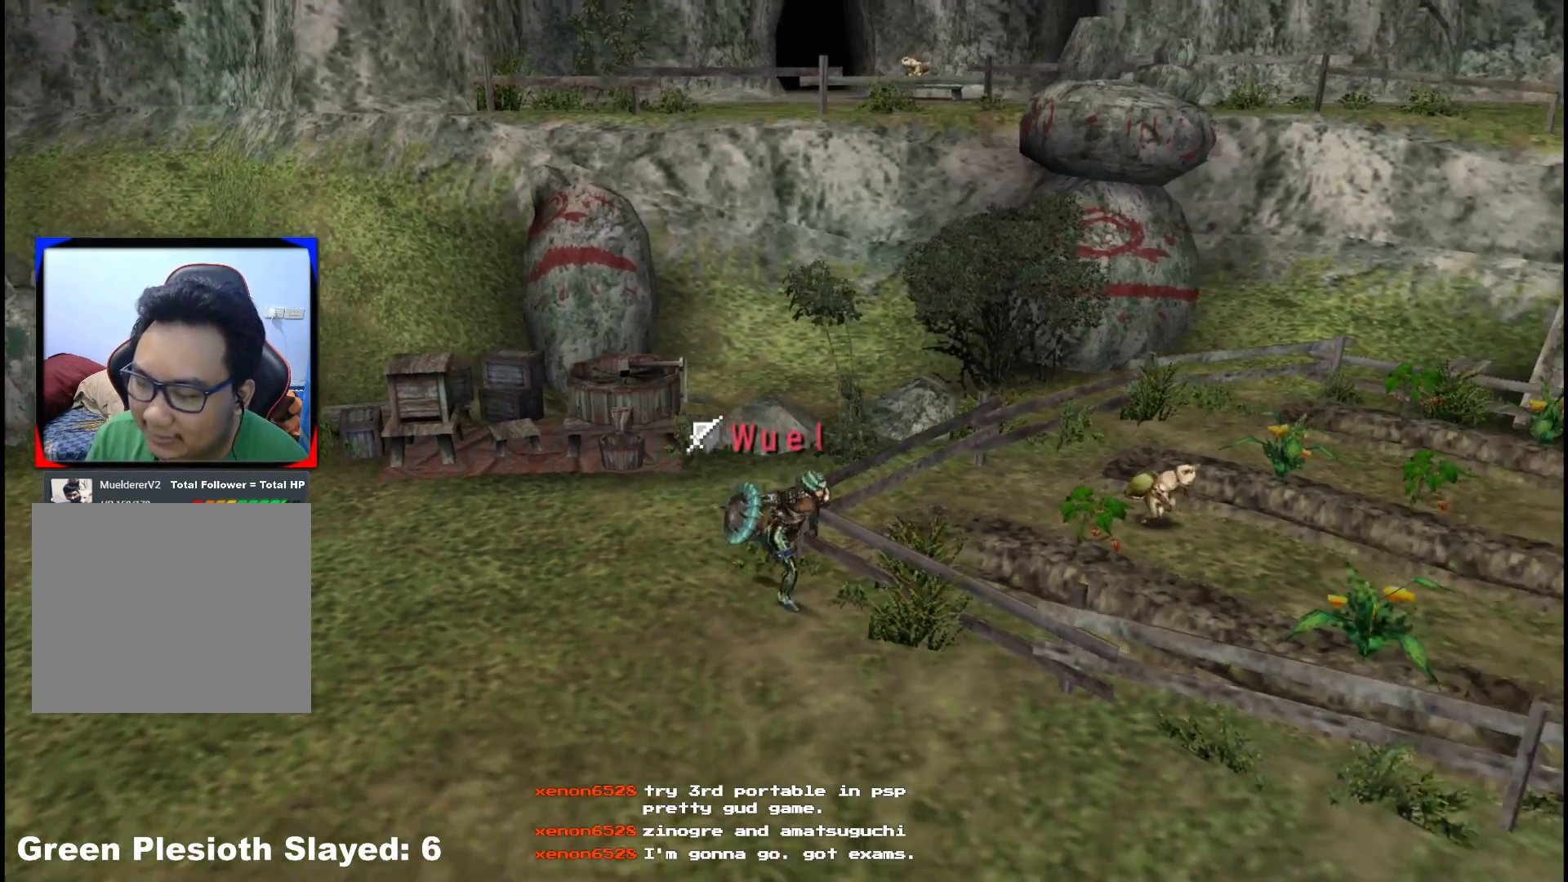
{"dt_ms": 500, "buttons": [], "left_stick": "down-right", "right_stick": "center"}
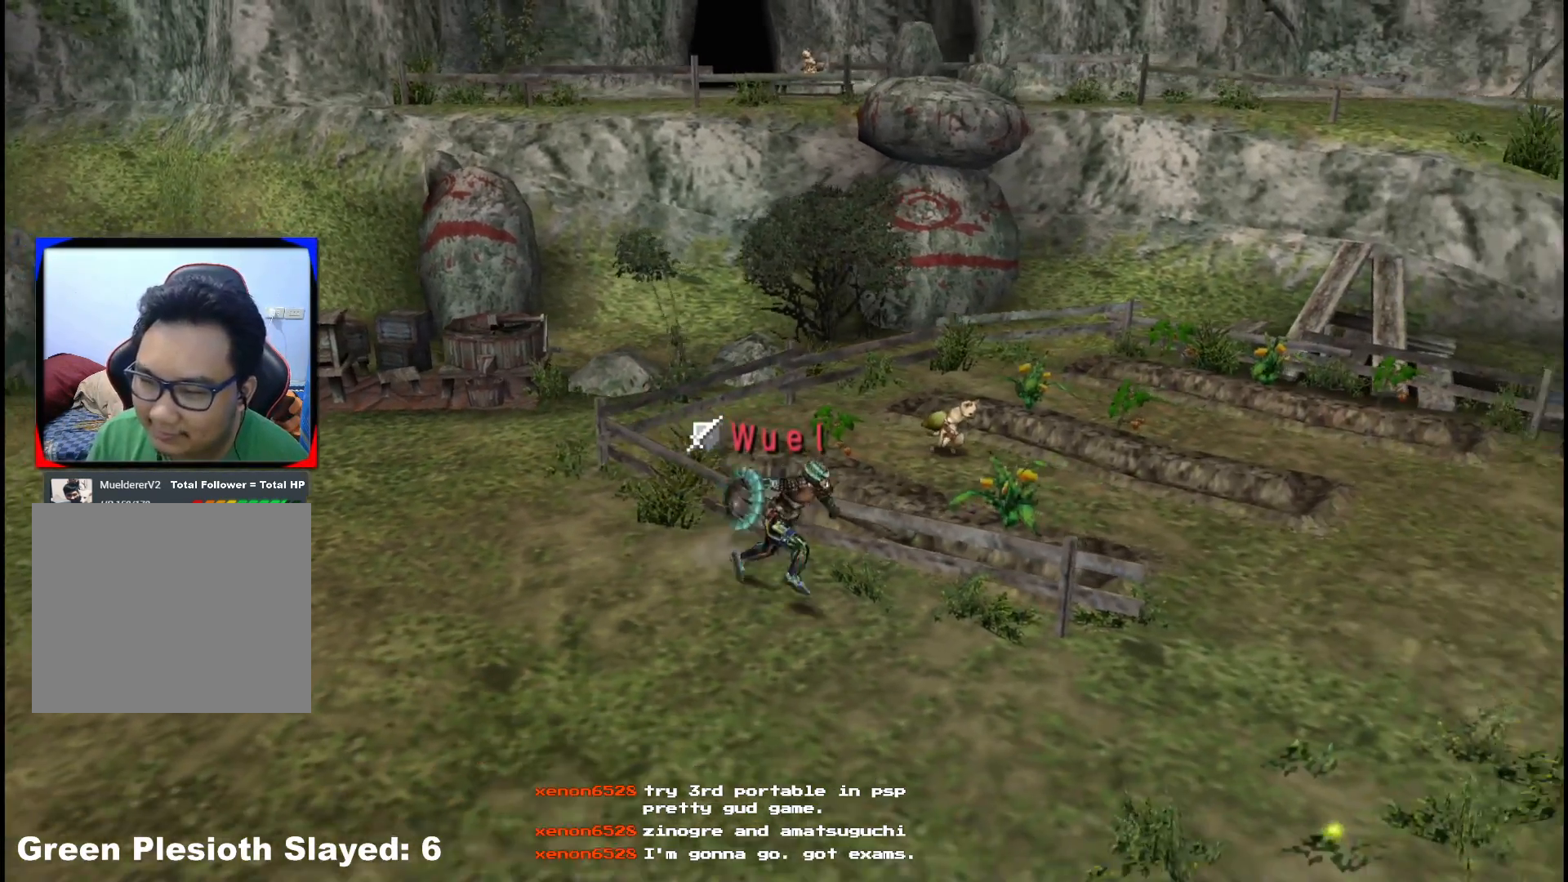
{"dt_ms": 1000, "buttons": [], "left_stick": "down-right", "right_stick": "center"}
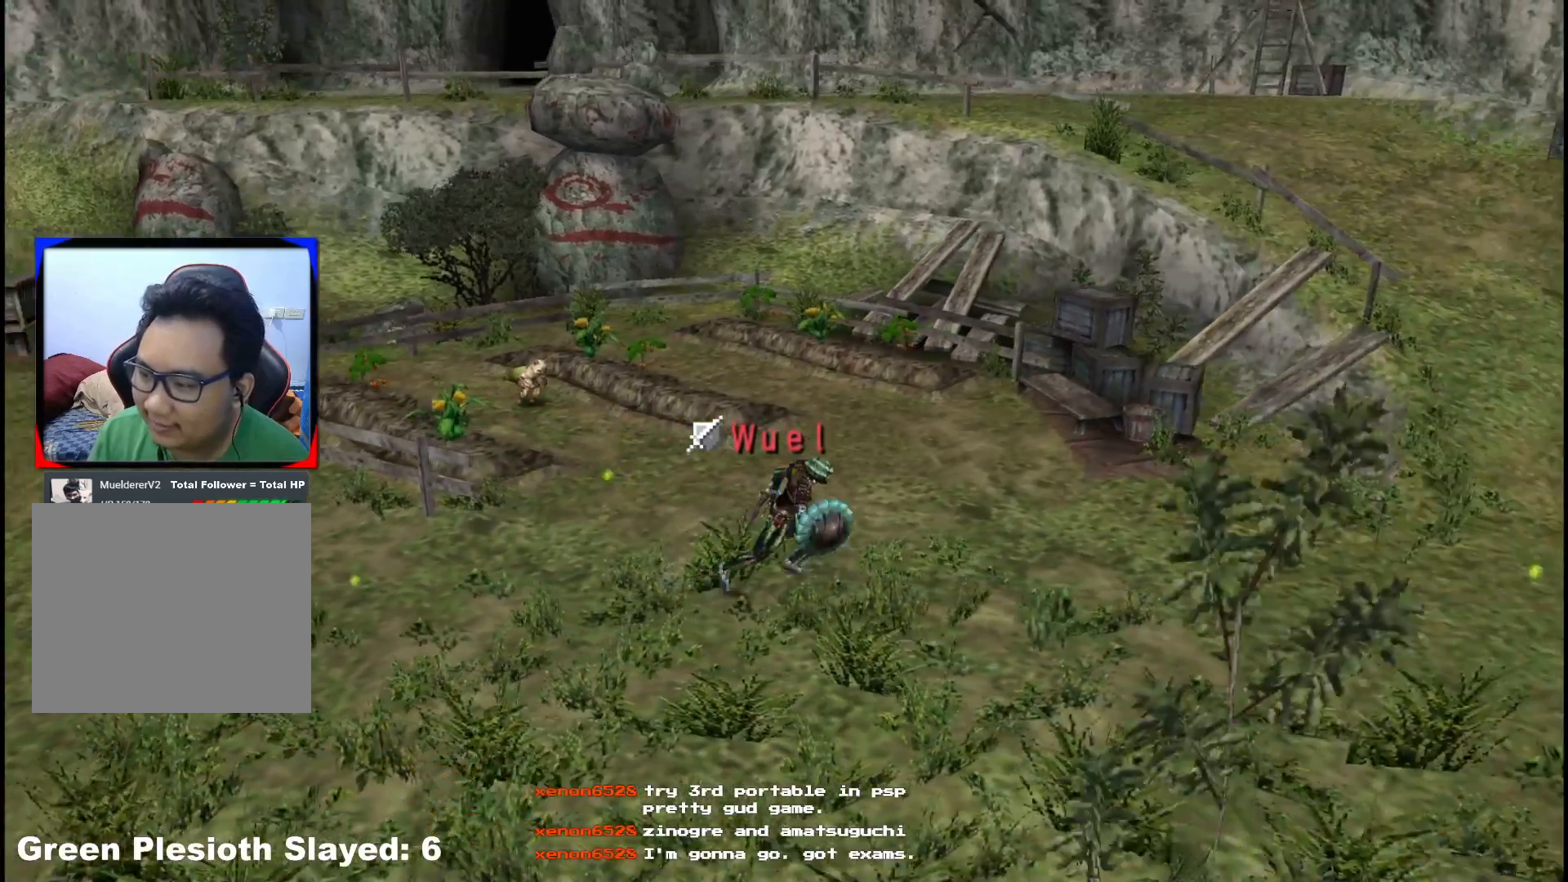
{"dt_ms": 1000, "buttons": [], "left_stick": "down-right", "right_stick": "center"}
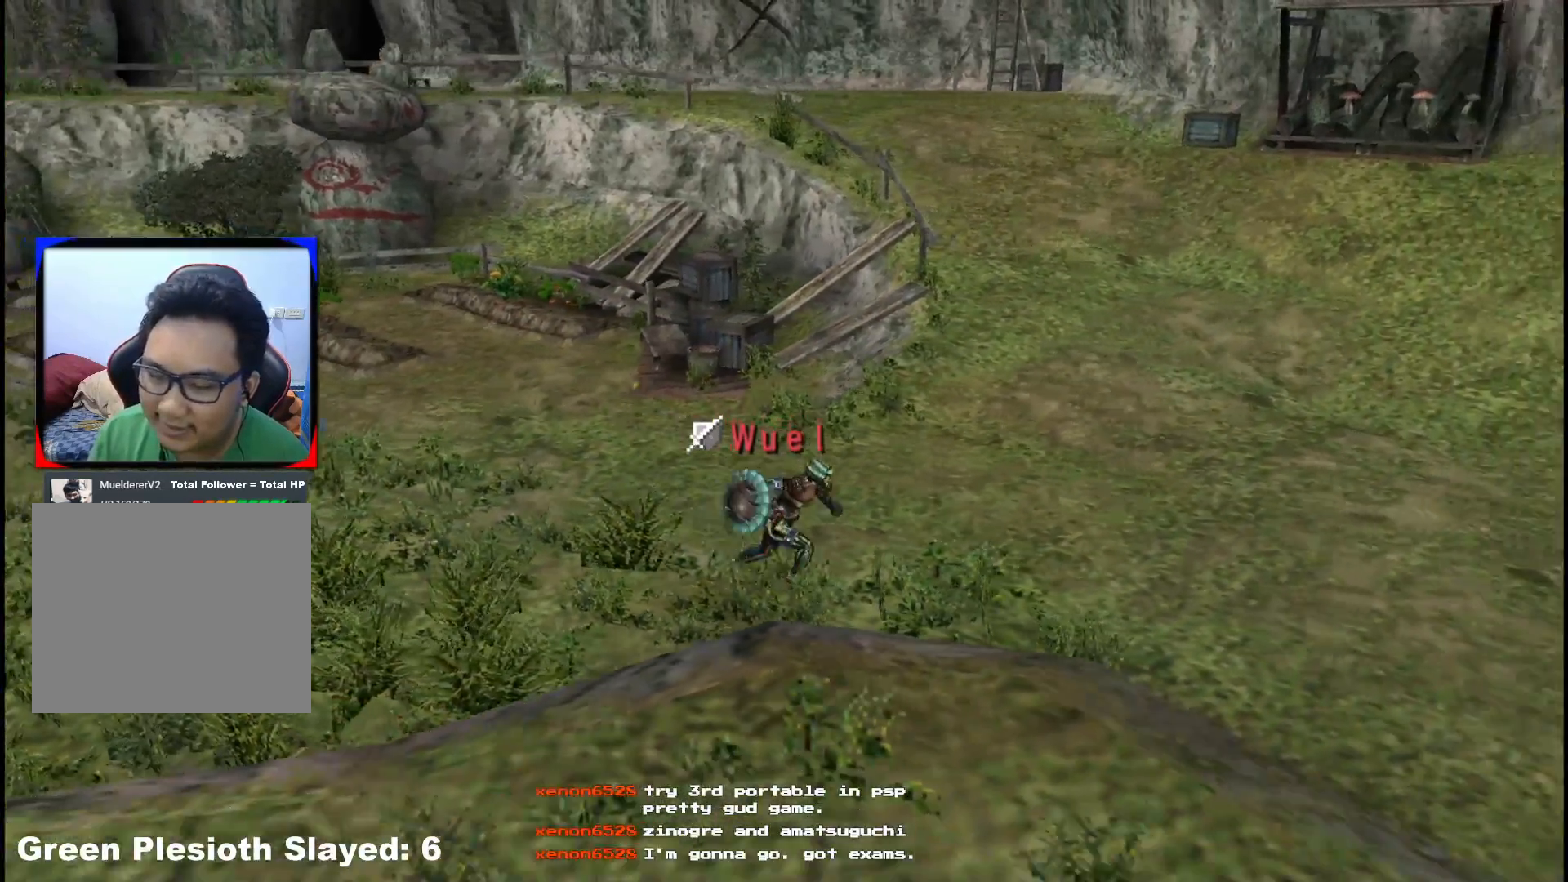
{"dt_ms": 500, "buttons": [], "left_stick": "down-right", "right_stick": "center", "events": []}
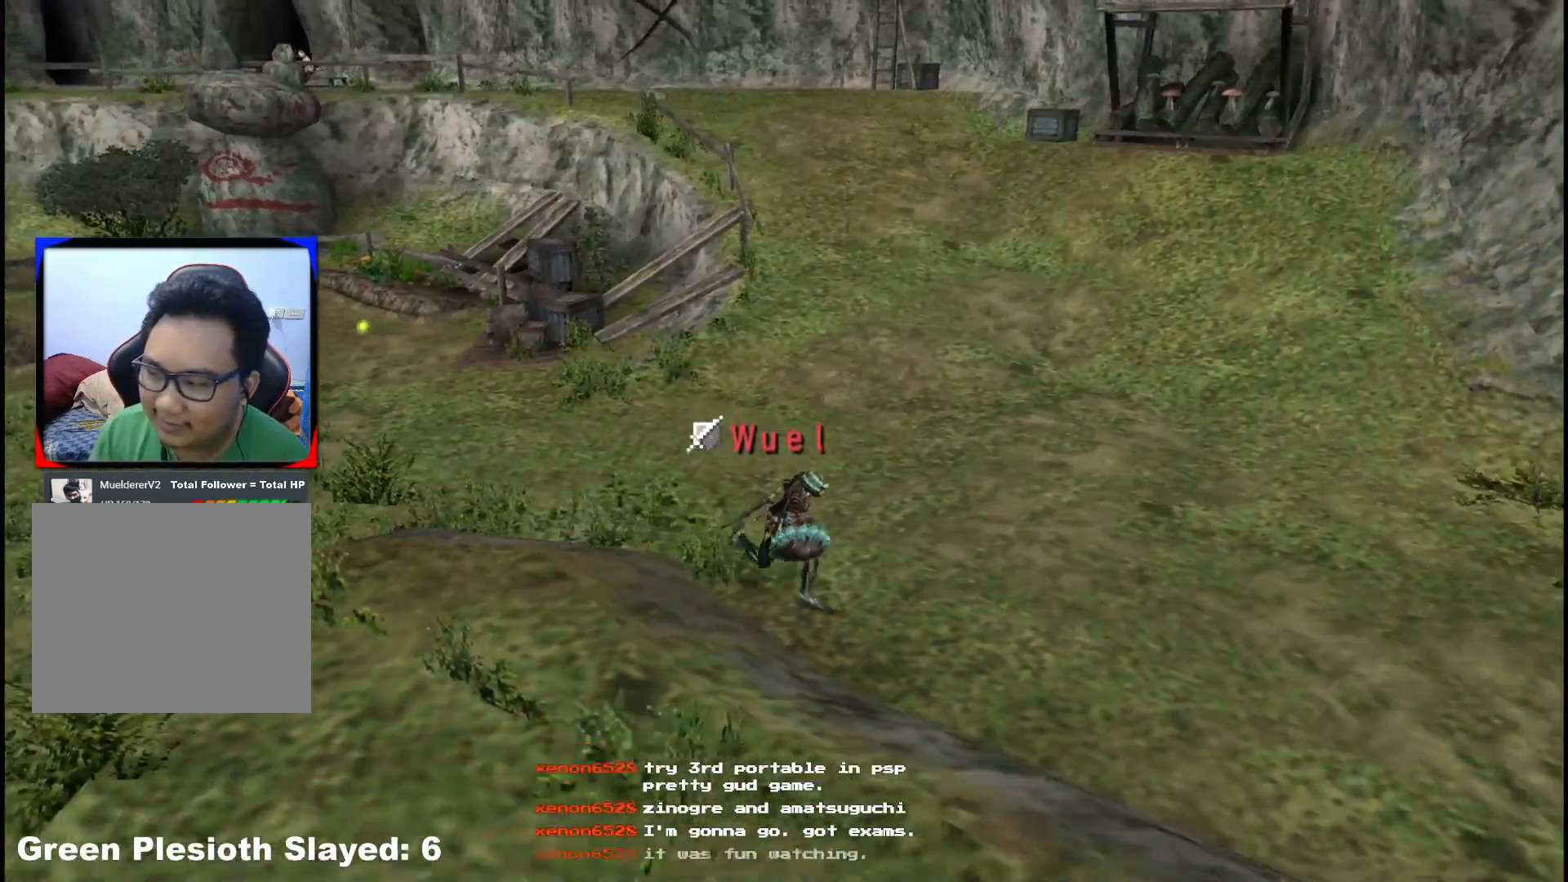
{"dt_ms": 500, "buttons": [], "left_stick": "down-right", "right_stick": "center", "events": []}
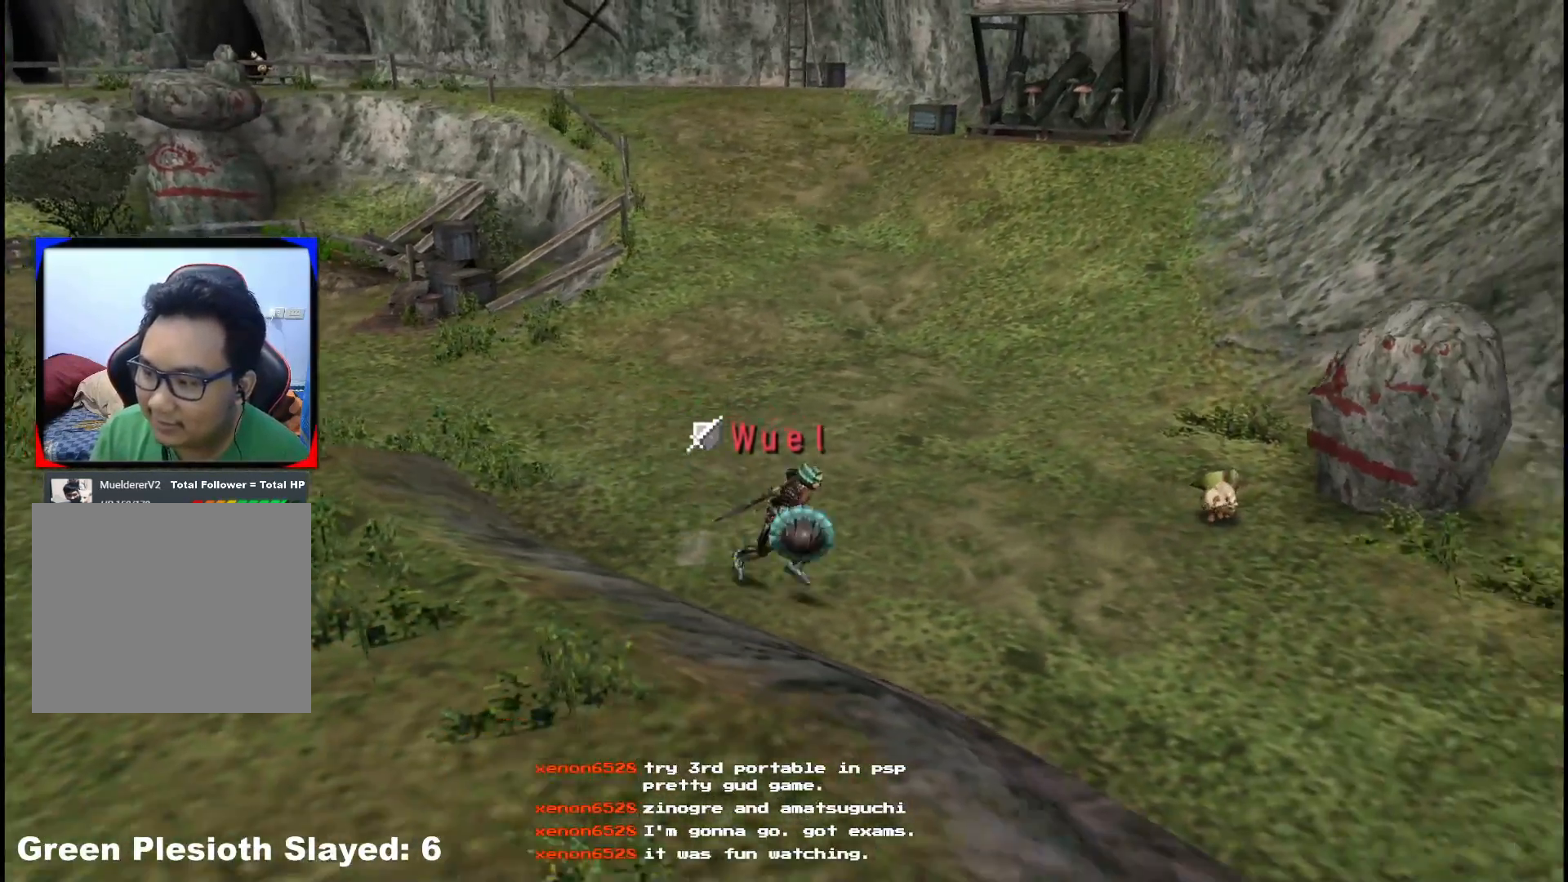
{"dt_ms": 500, "buttons": [], "left_stick": "down-right", "right_stick": "center"}
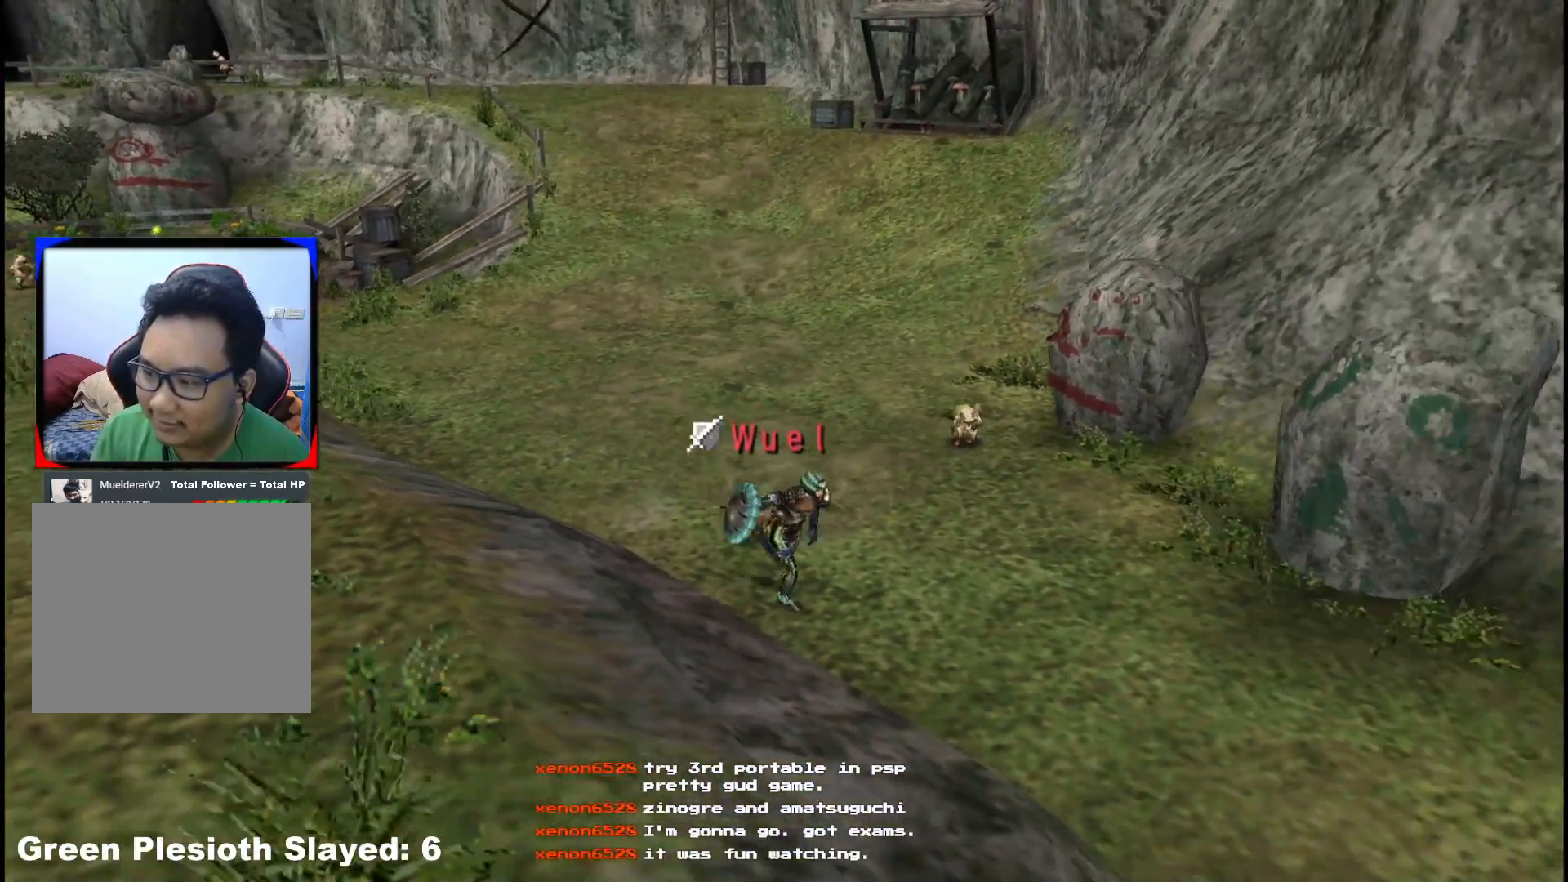
{"dt_ms": 500, "buttons": [], "left_stick": "down-right", "right_stick": "center"}
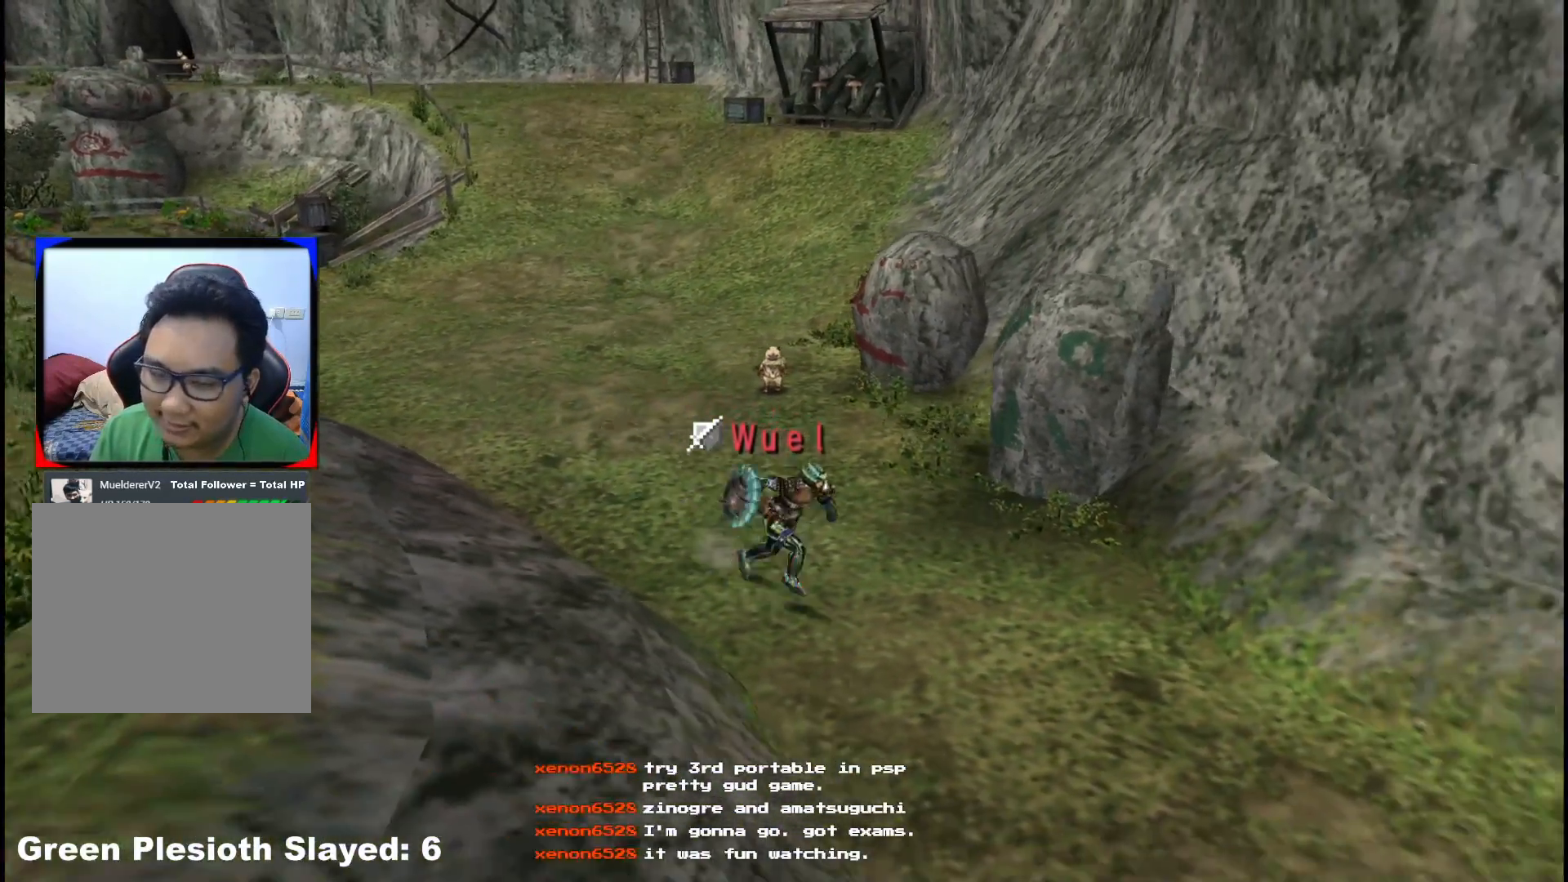
{"dt_ms": 500, "buttons": ["X"], "left_stick": "down-right", "right_stick": "center", "events": [[217, "X", "down"], [333, "X", "up"], [417, "X", "down"]]}
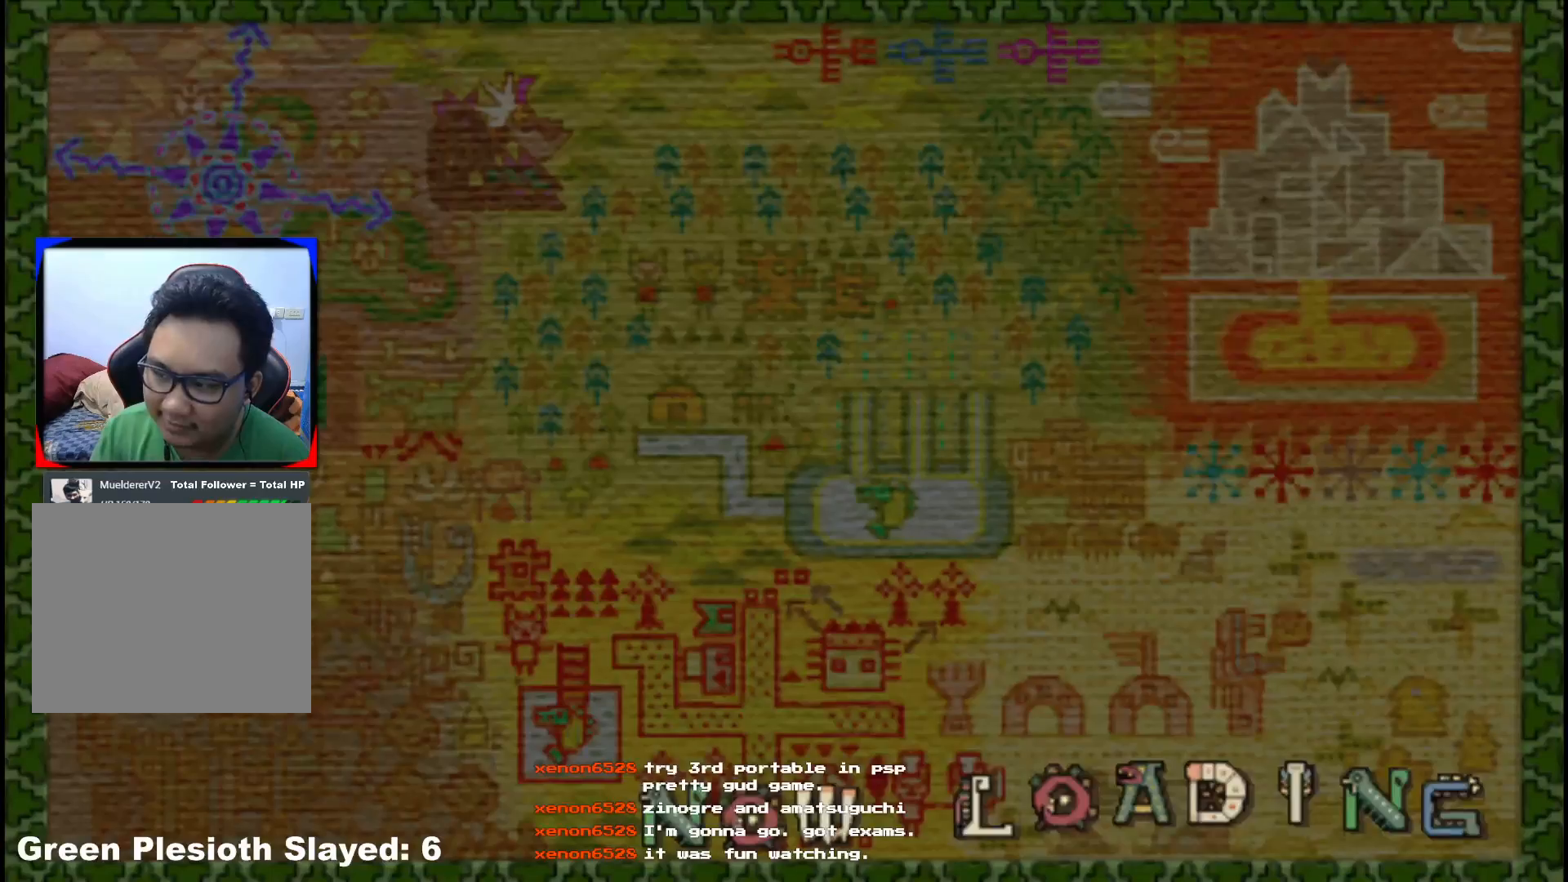
{"dt_ms": 500, "buttons": [], "left_stick": "down-right", "right_stick": "center", "events": [[33, "X", "up"]]}
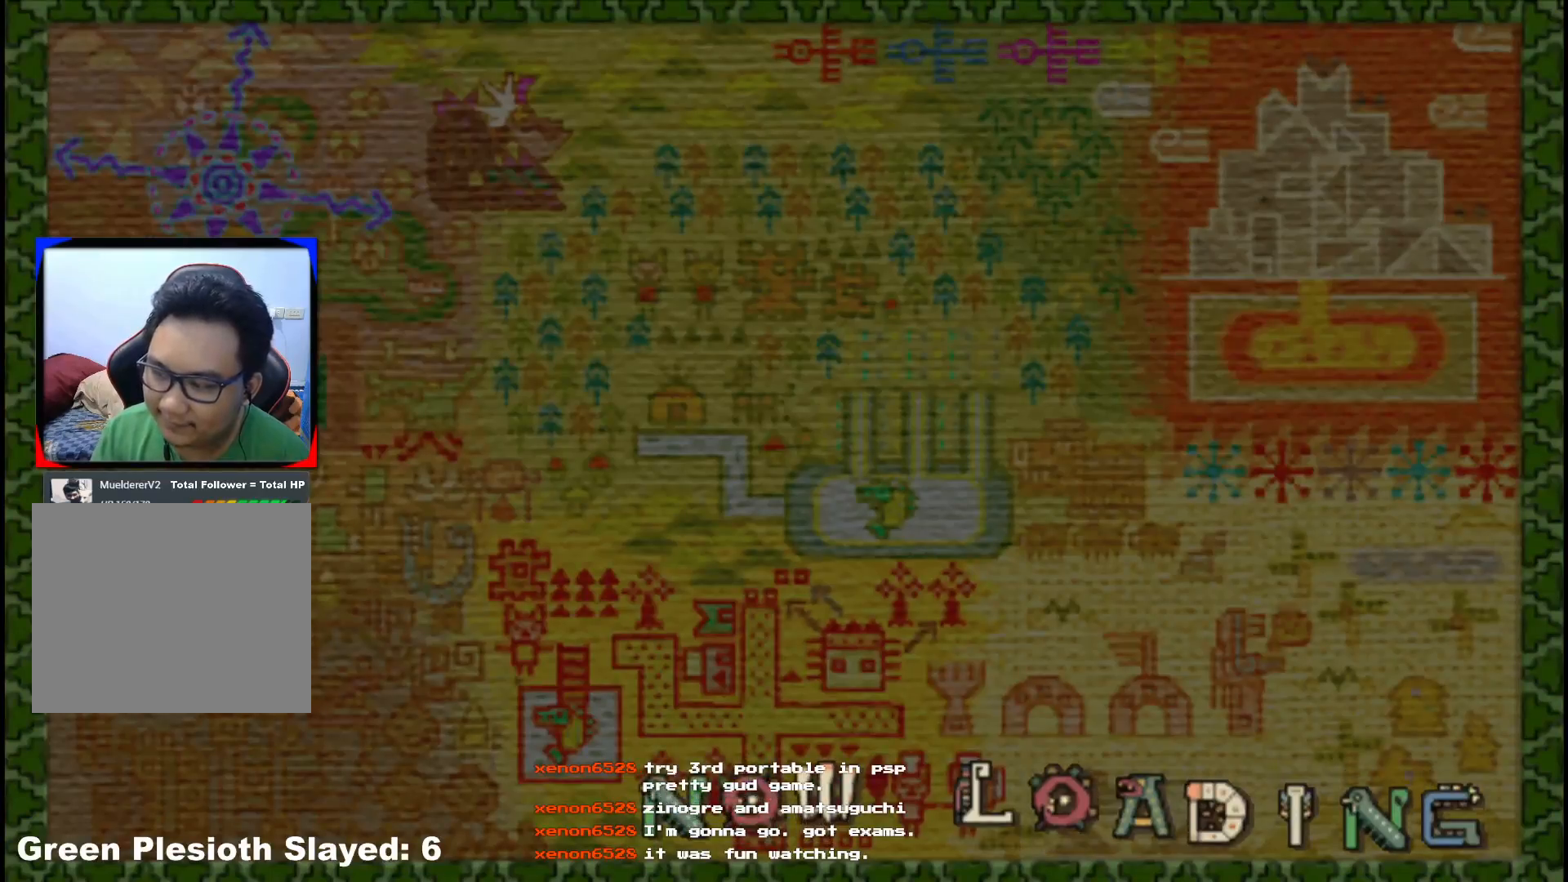
{"dt_ms": 500, "buttons": [], "left_stick": "down-right", "right_stick": "center", "events": []}
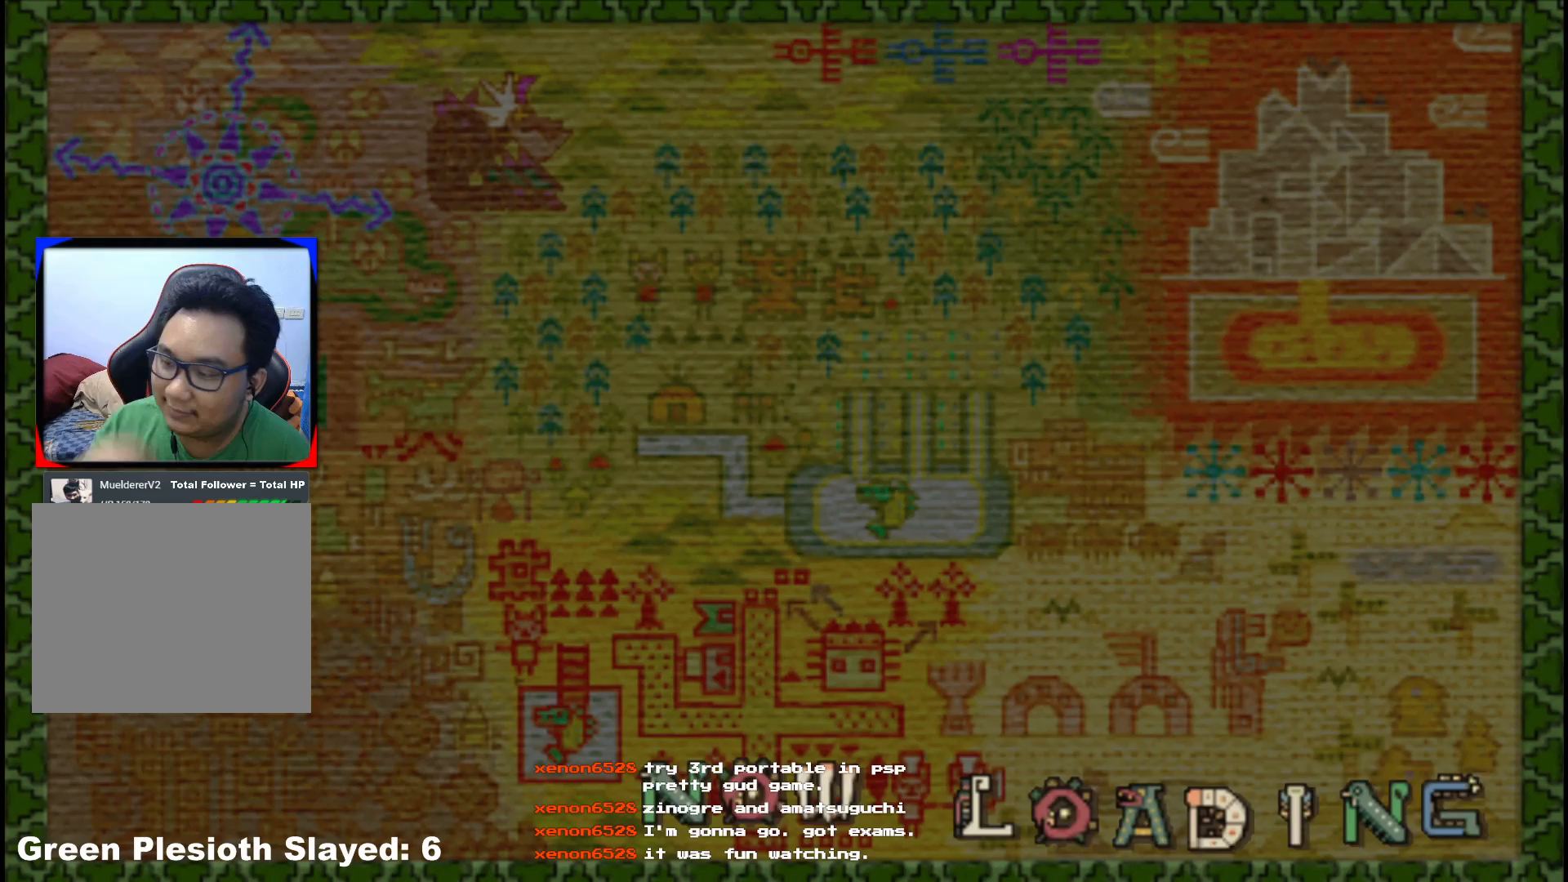
{"dt_ms": 500, "buttons": [], "left_stick": "down-right", "right_stick": "center", "events": []}
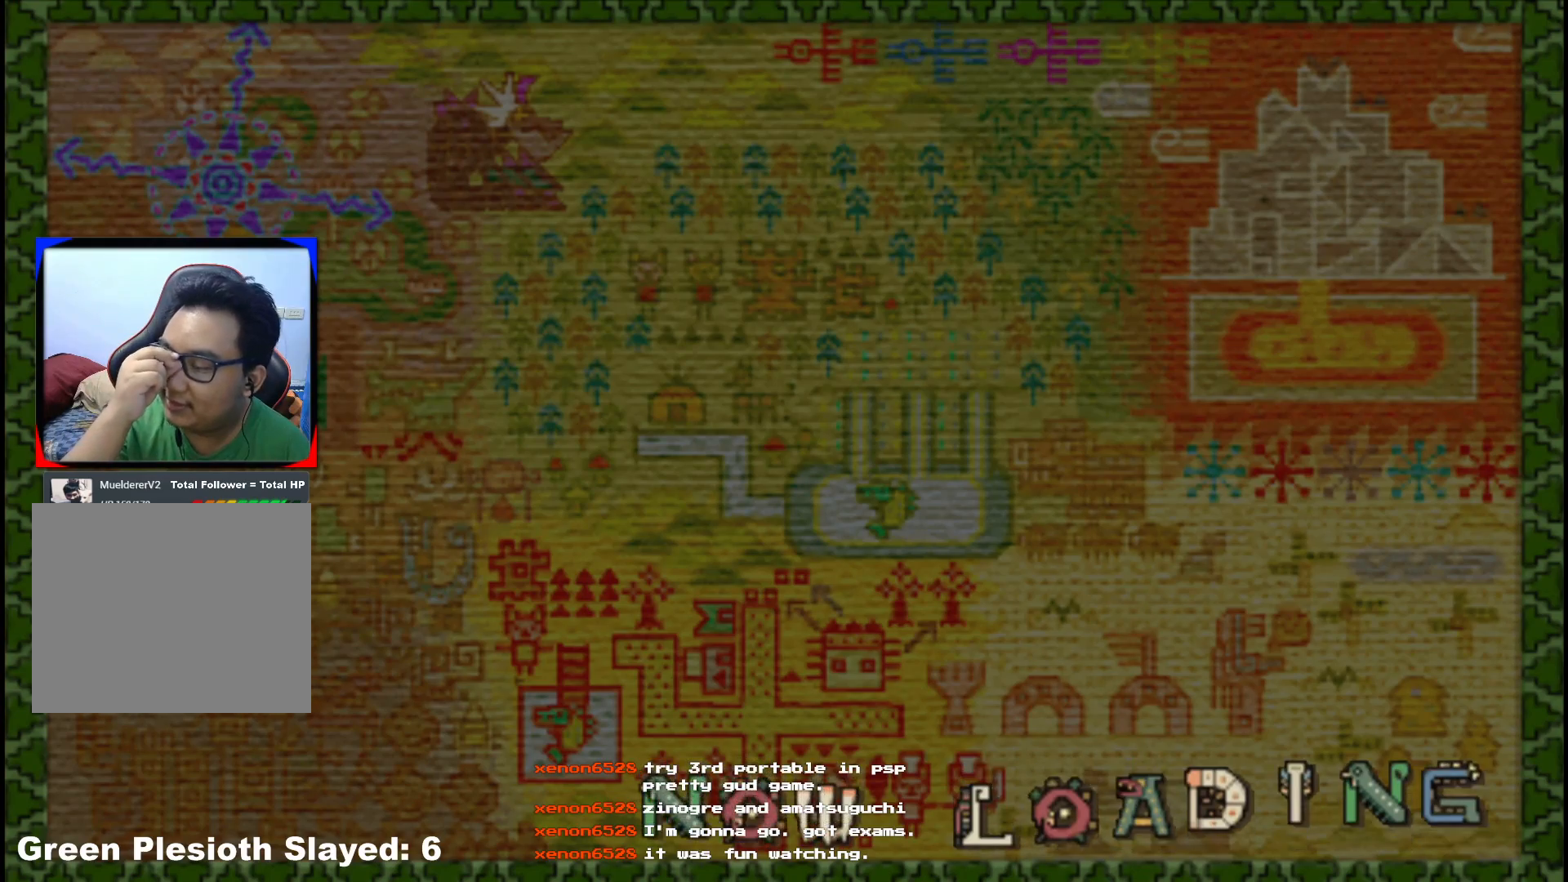
{"dt_ms": 500, "buttons": [], "left_stick": "down-right", "right_stick": "center", "events": []}
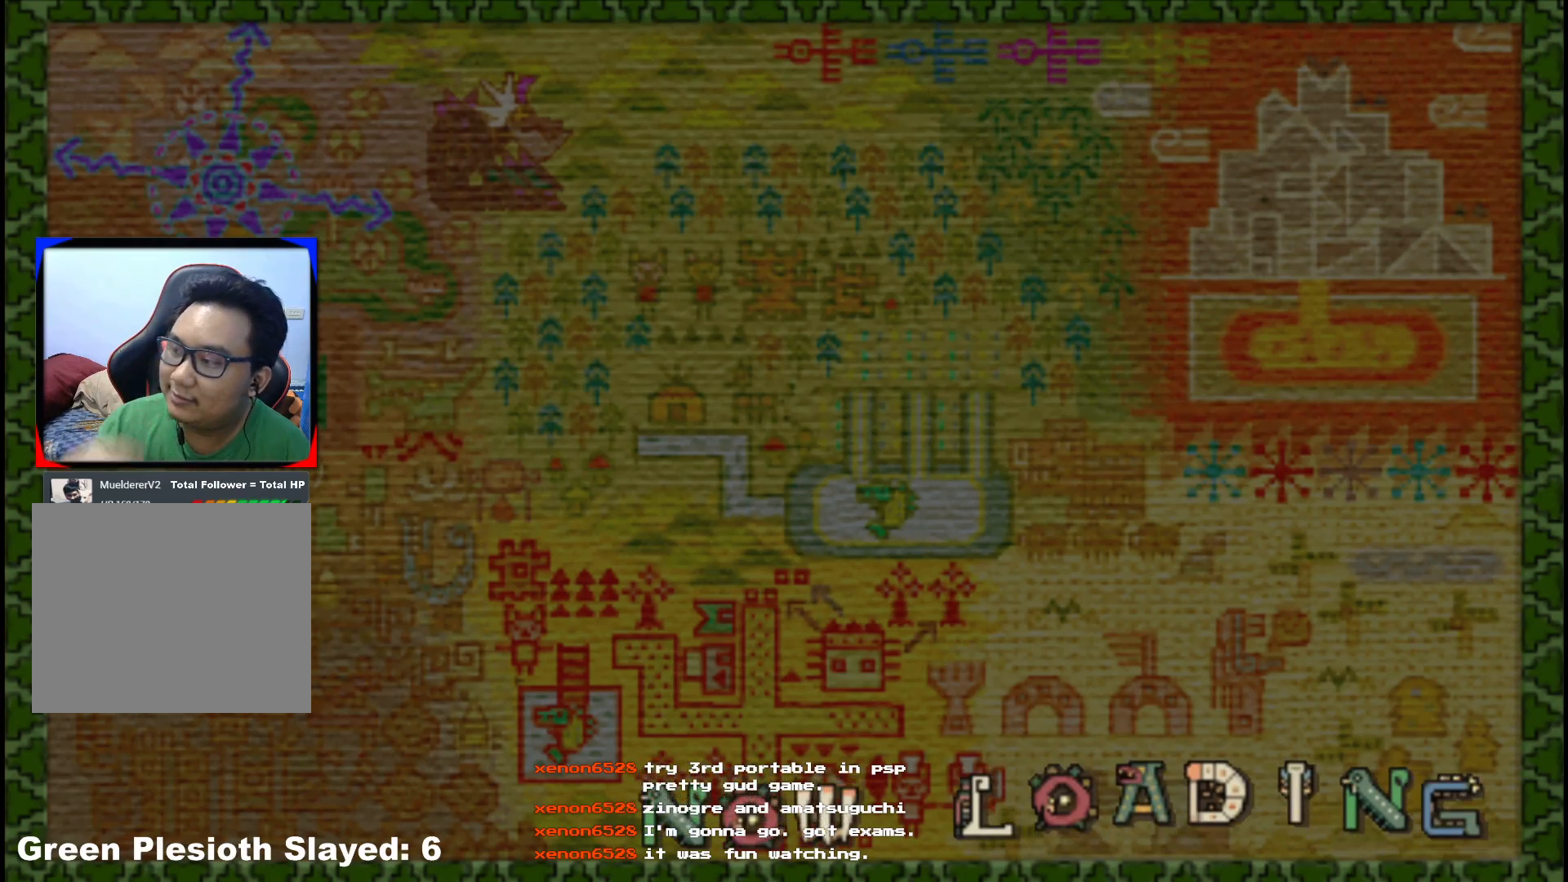
{"dt_ms": 500, "buttons": [], "left_stick": "down-right", "right_stick": "center", "events": []}
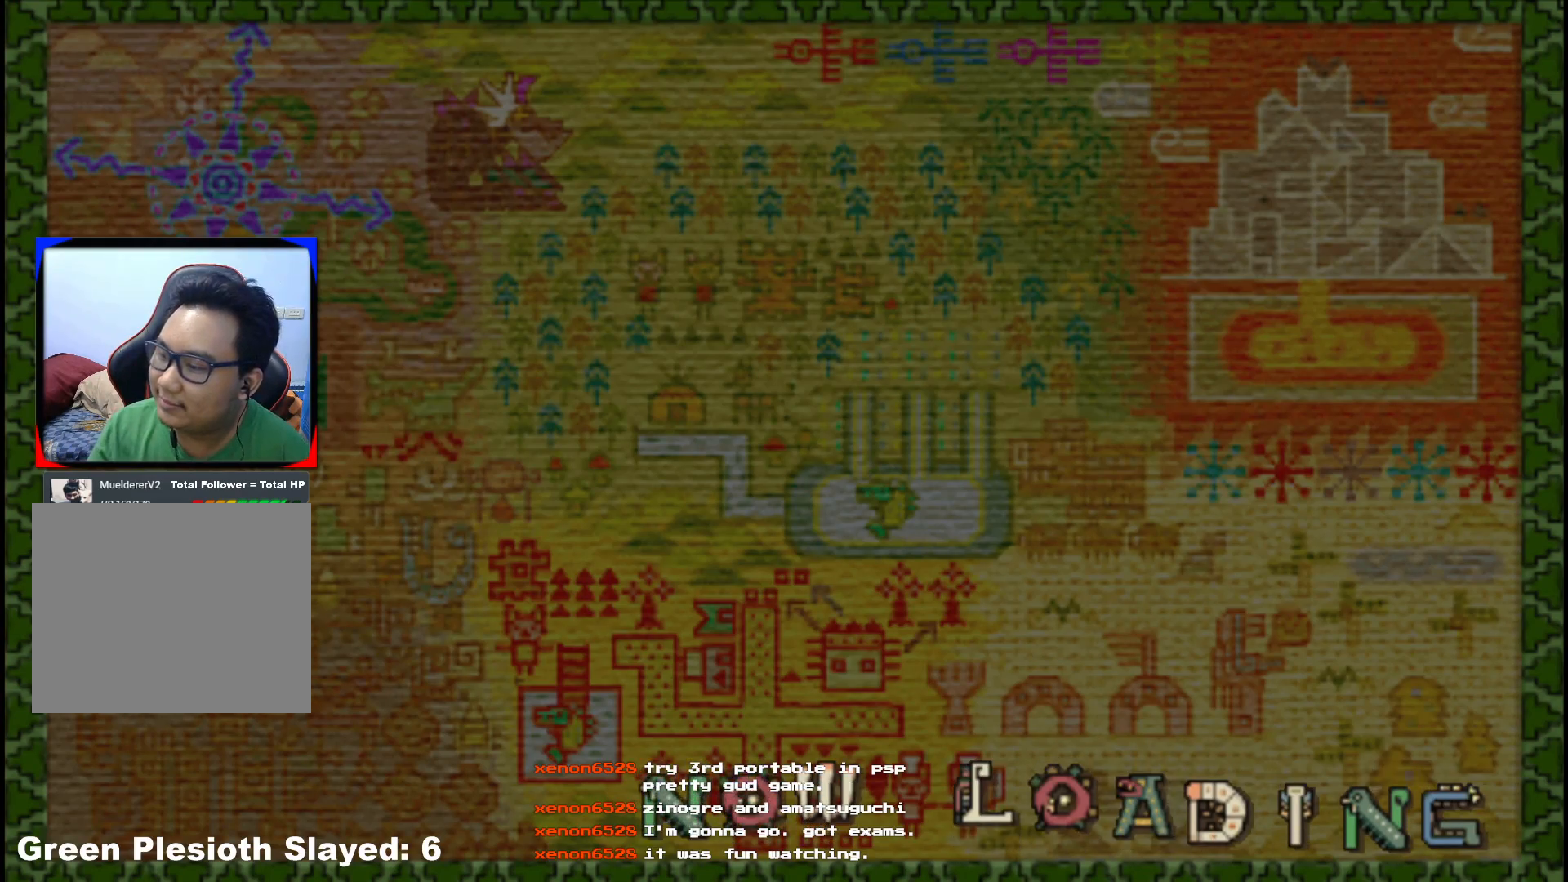
{"dt_ms": 500, "buttons": [], "left_stick": "down-right", "right_stick": "center", "events": []}
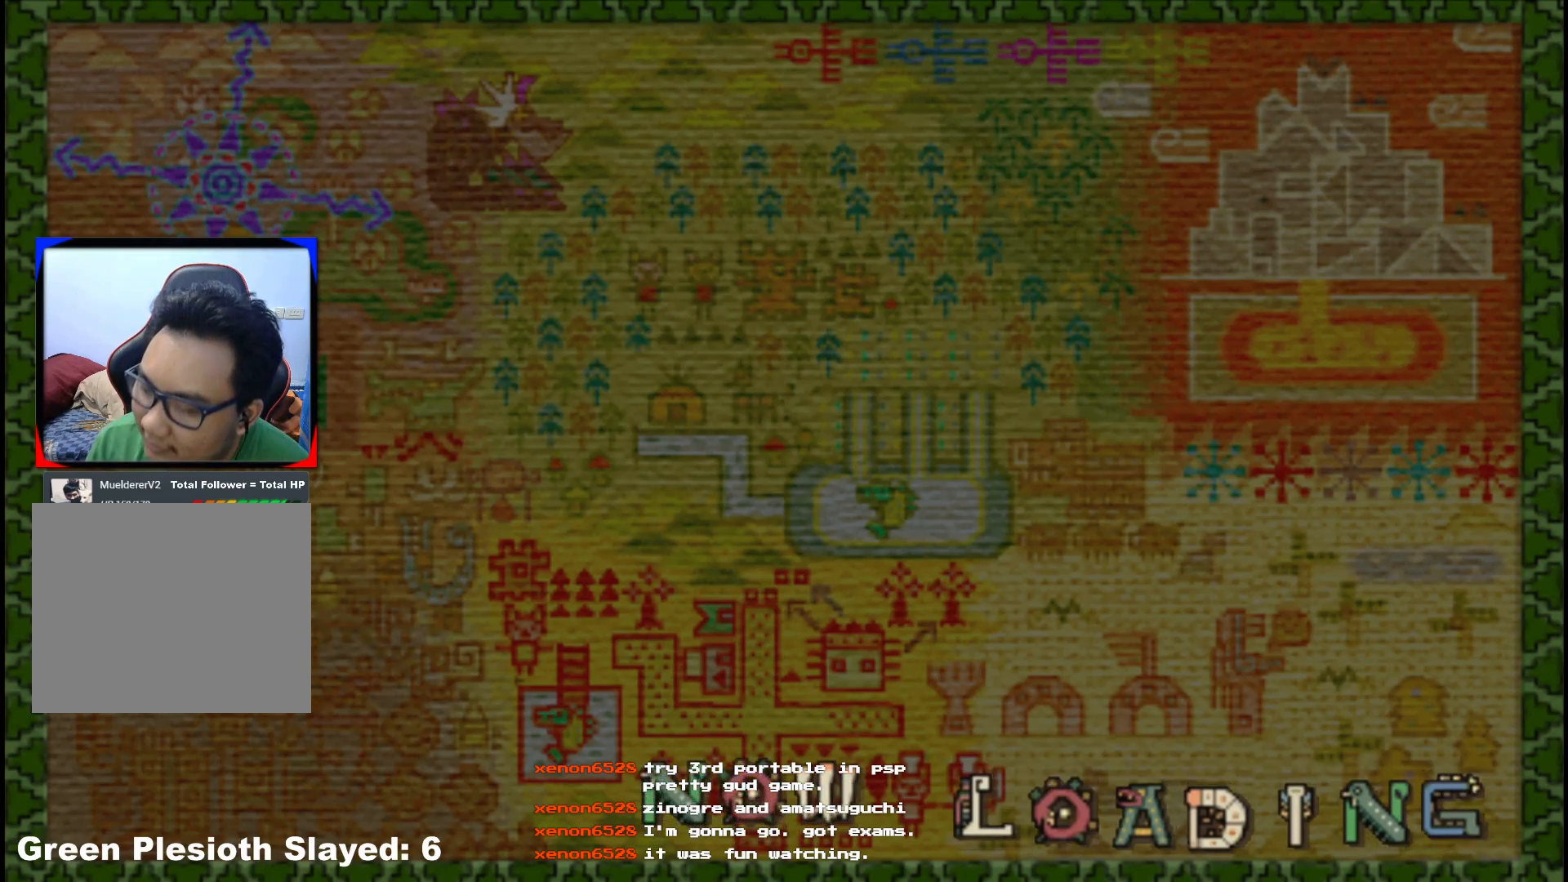
{"dt_ms": 500, "buttons": [], "left_stick": "down-right", "right_stick": "center", "events": [[200, "A", "down"], [300, "A", "up"], [400, "A", "down"], [483, "A", "up"]]}
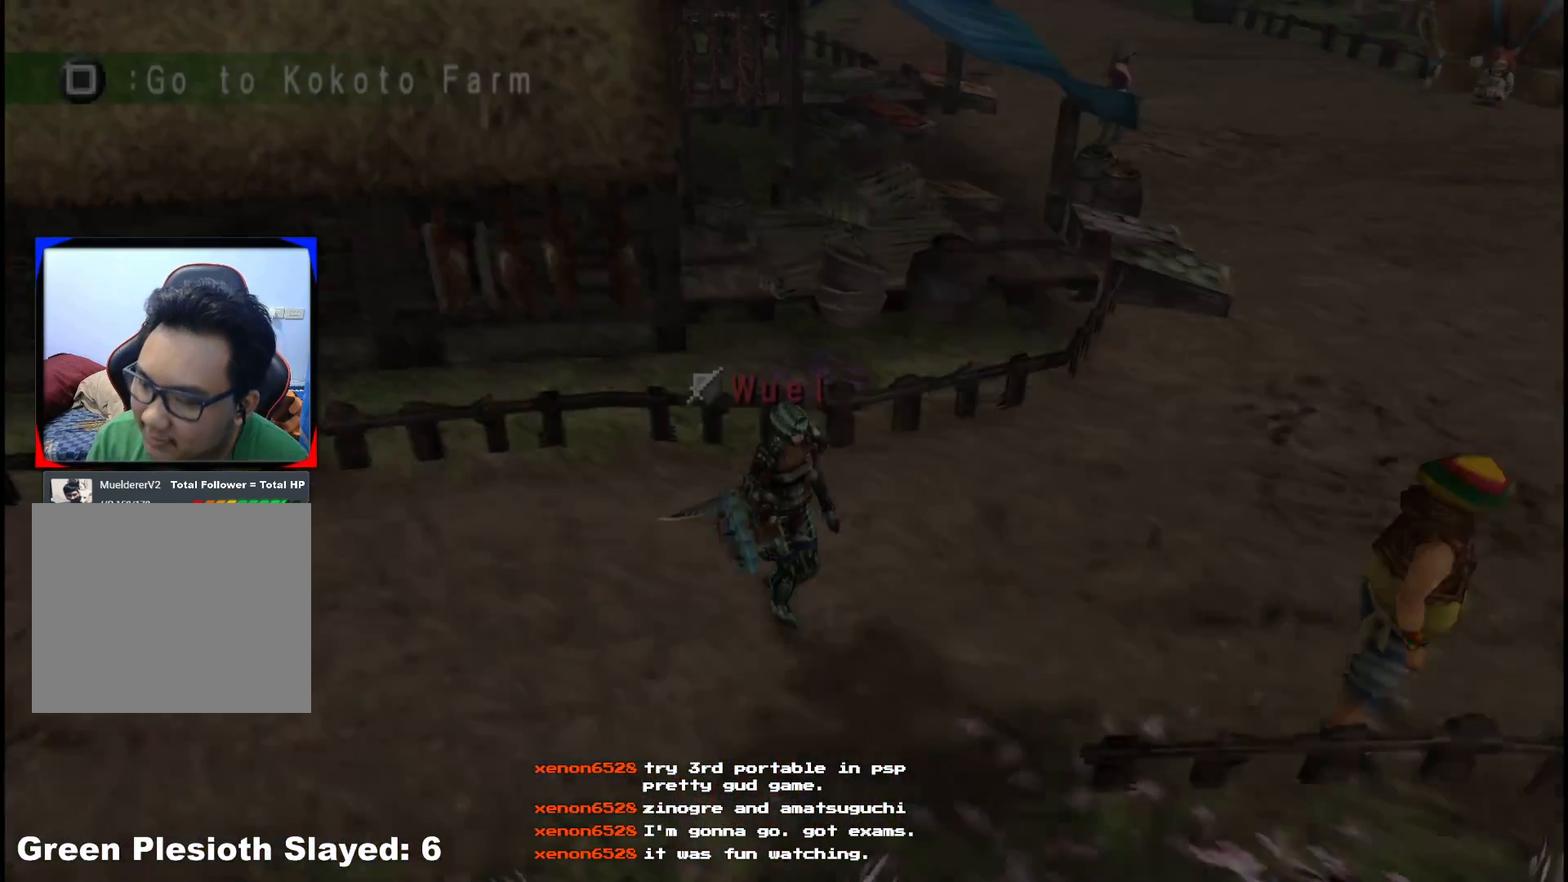
{"dt_ms": 500, "buttons": [], "left_stick": "down-right", "right_stick": "center", "events": [[133, "A", "down"], [217, "A", "up"]]}
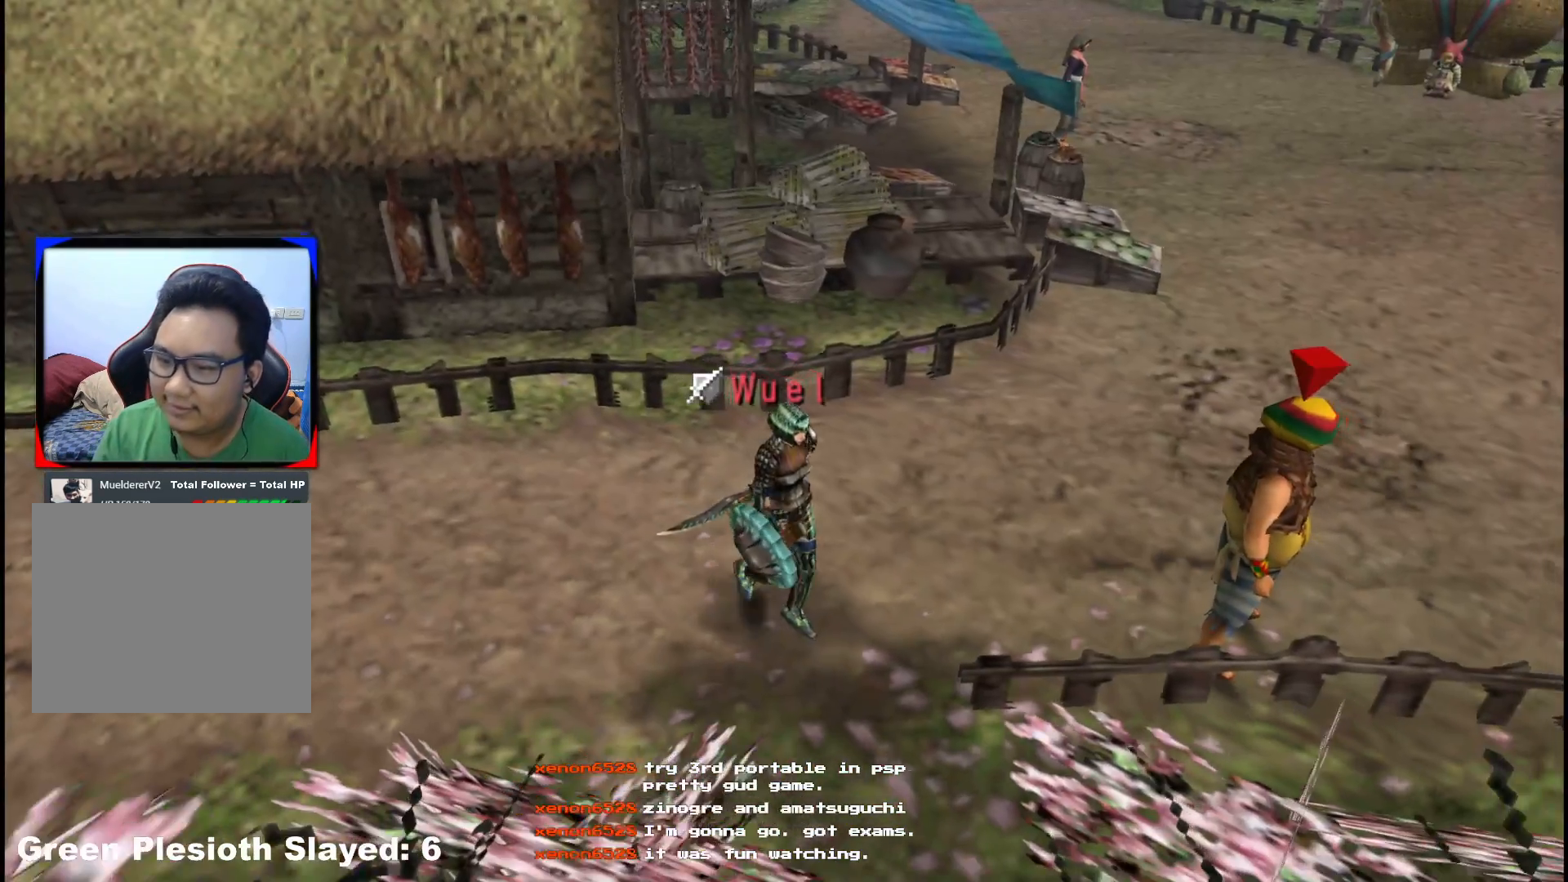
{"dt_ms": 500, "buttons": [], "left_stick": "right", "right_stick": "center"}
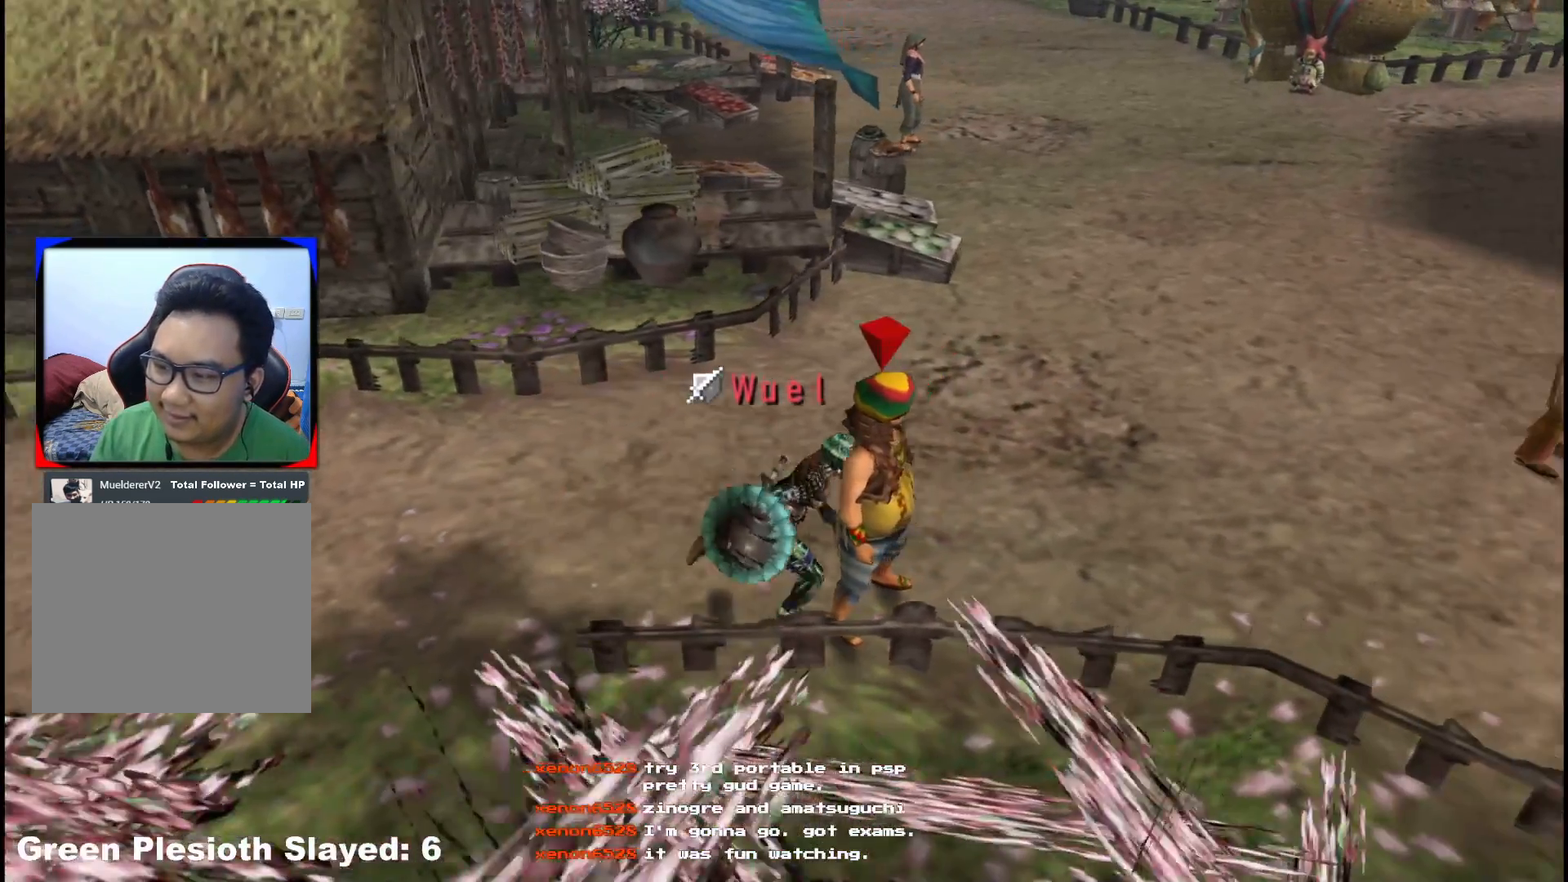
{"dt_ms": 500, "buttons": [], "left_stick": "up-right", "right_stick": "center", "events": [[450, "left_stick", "up-right"]]}
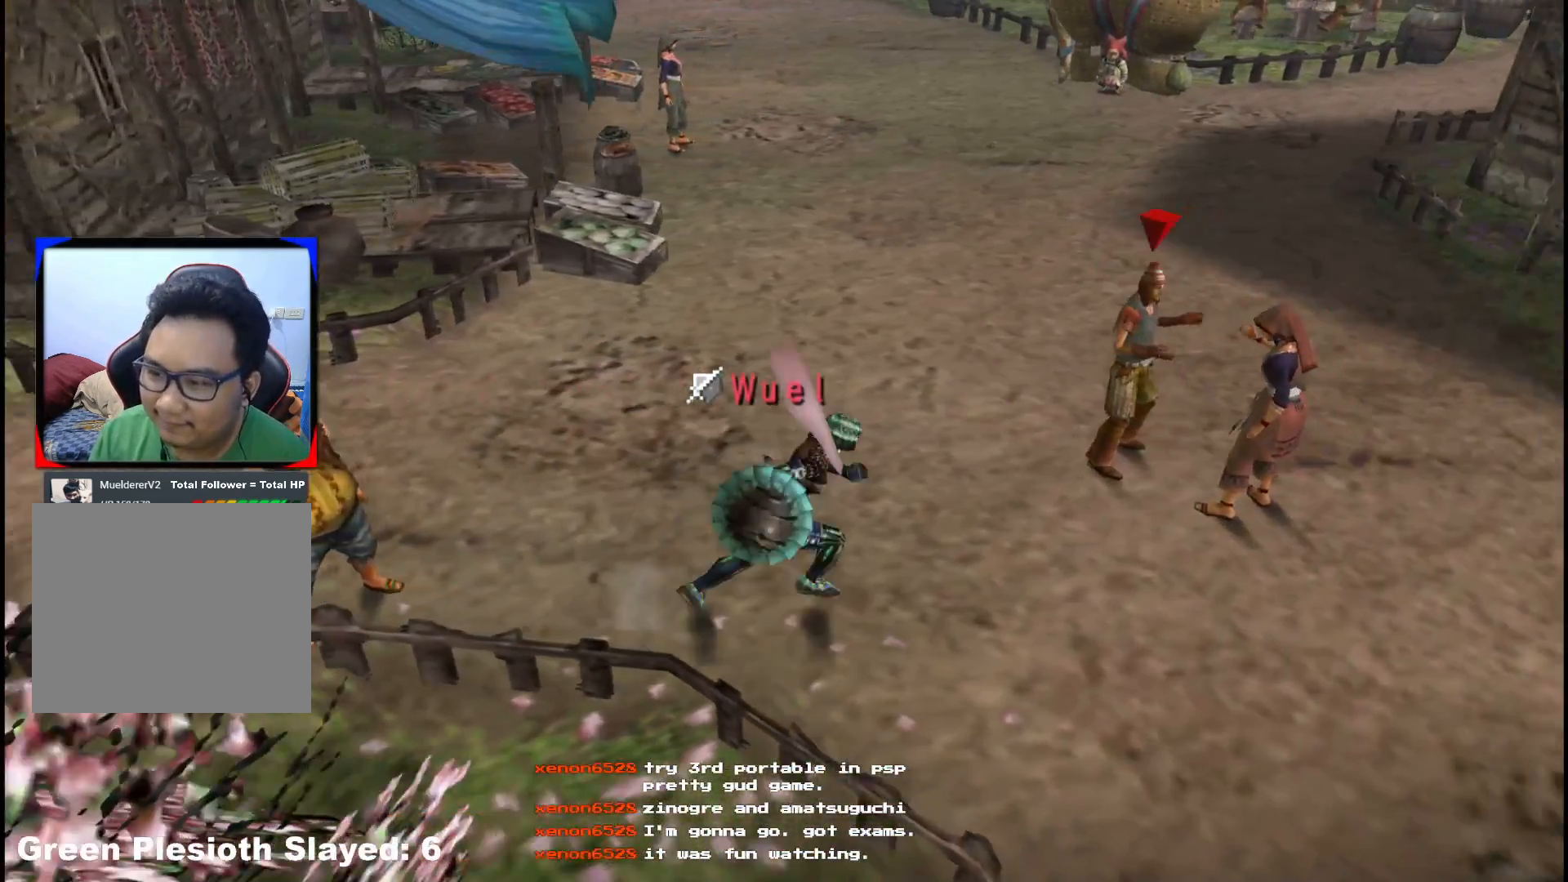
{"dt_ms": 500, "buttons": [], "left_stick": "right", "right_stick": "center", "events": [[367, "left_stick", "right"]]}
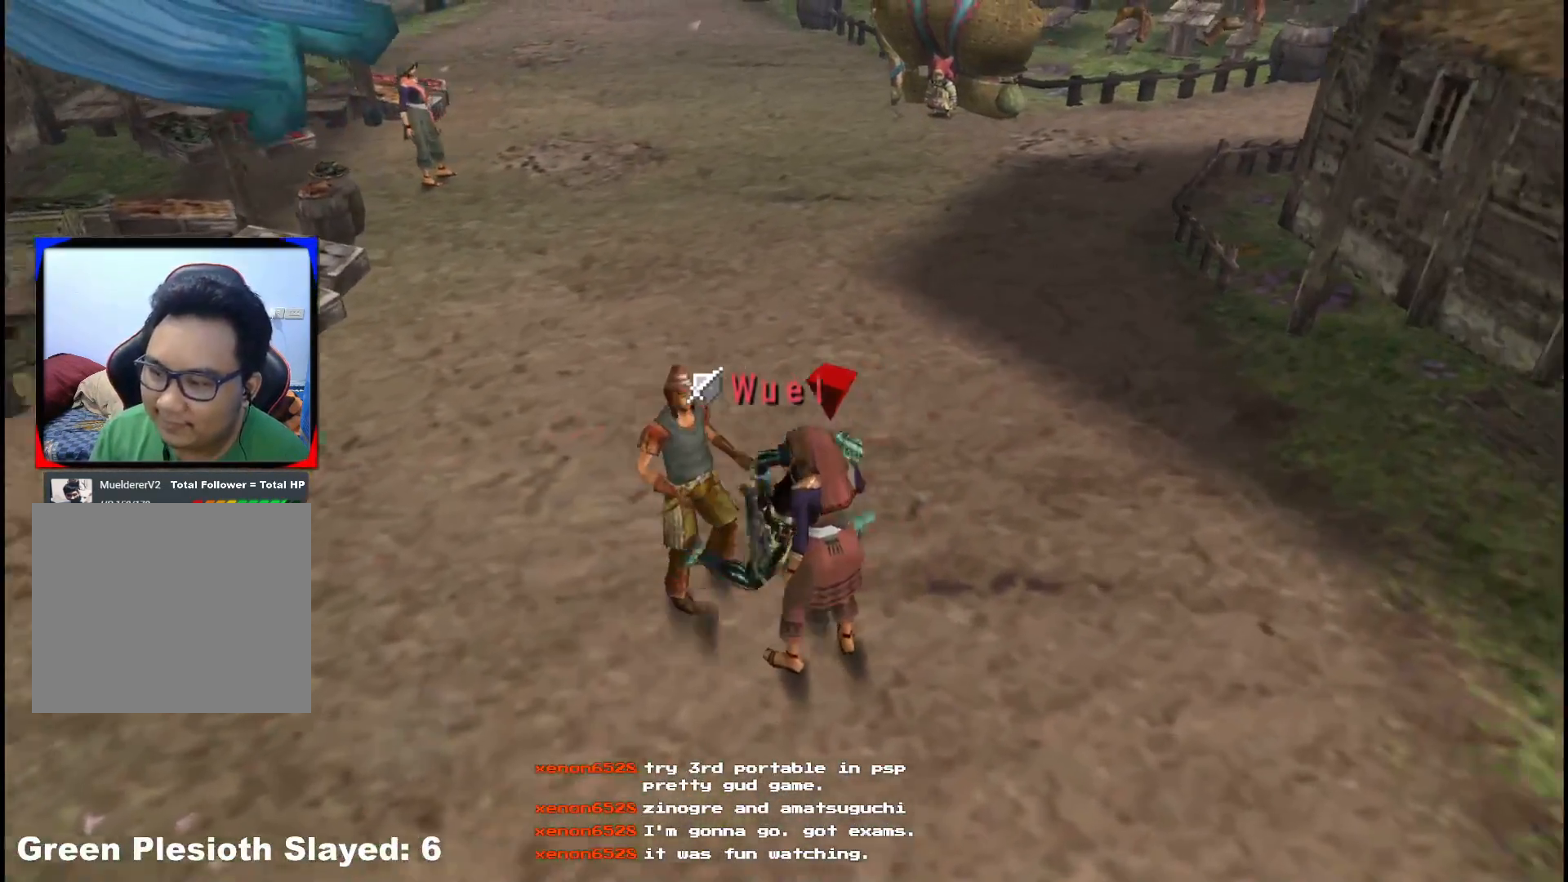
{"dt_ms": 500, "buttons": [], "left_stick": "up-right", "right_stick": "center", "events": [[283, "left_stick", "up-right"]]}
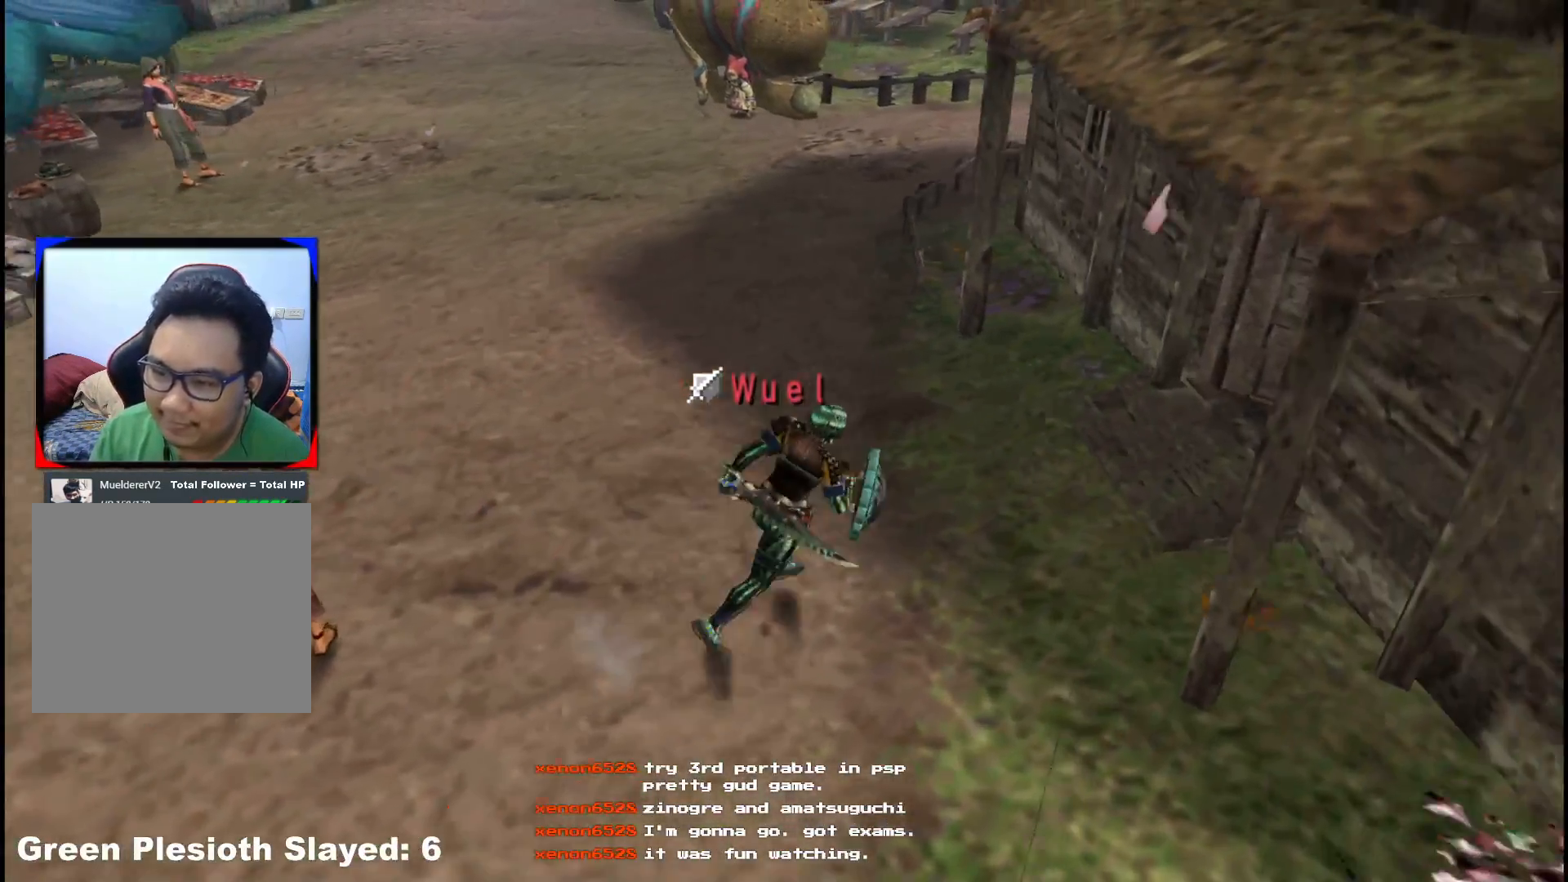
{"dt_ms": 500, "buttons": ["X"], "left_stick": "up-right", "right_stick": "center", "events": [[100, "X", "down"], [167, "X", "up"], [267, "X", "down"], [367, "X", "up"], [433, "X", "down"]]}
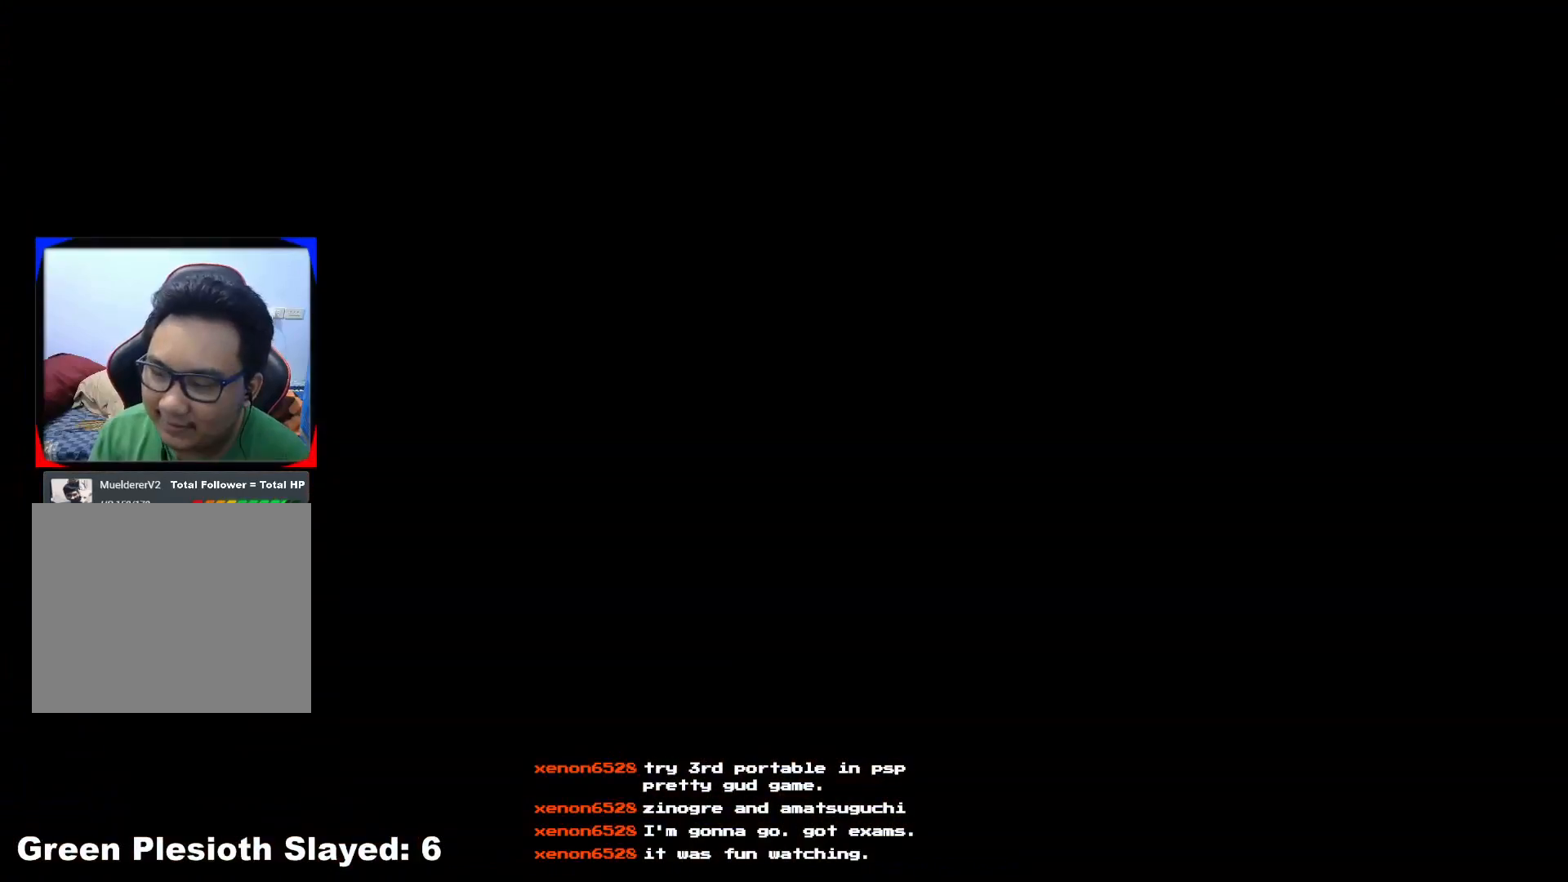
{"dt_ms": 500, "buttons": [], "left_stick": "center", "right_stick": "left", "events": [[50, "X", "up"], [167, "left_stick", "up"], [383, "right_stick", "left"], [400, "left_stick", "center"]]}
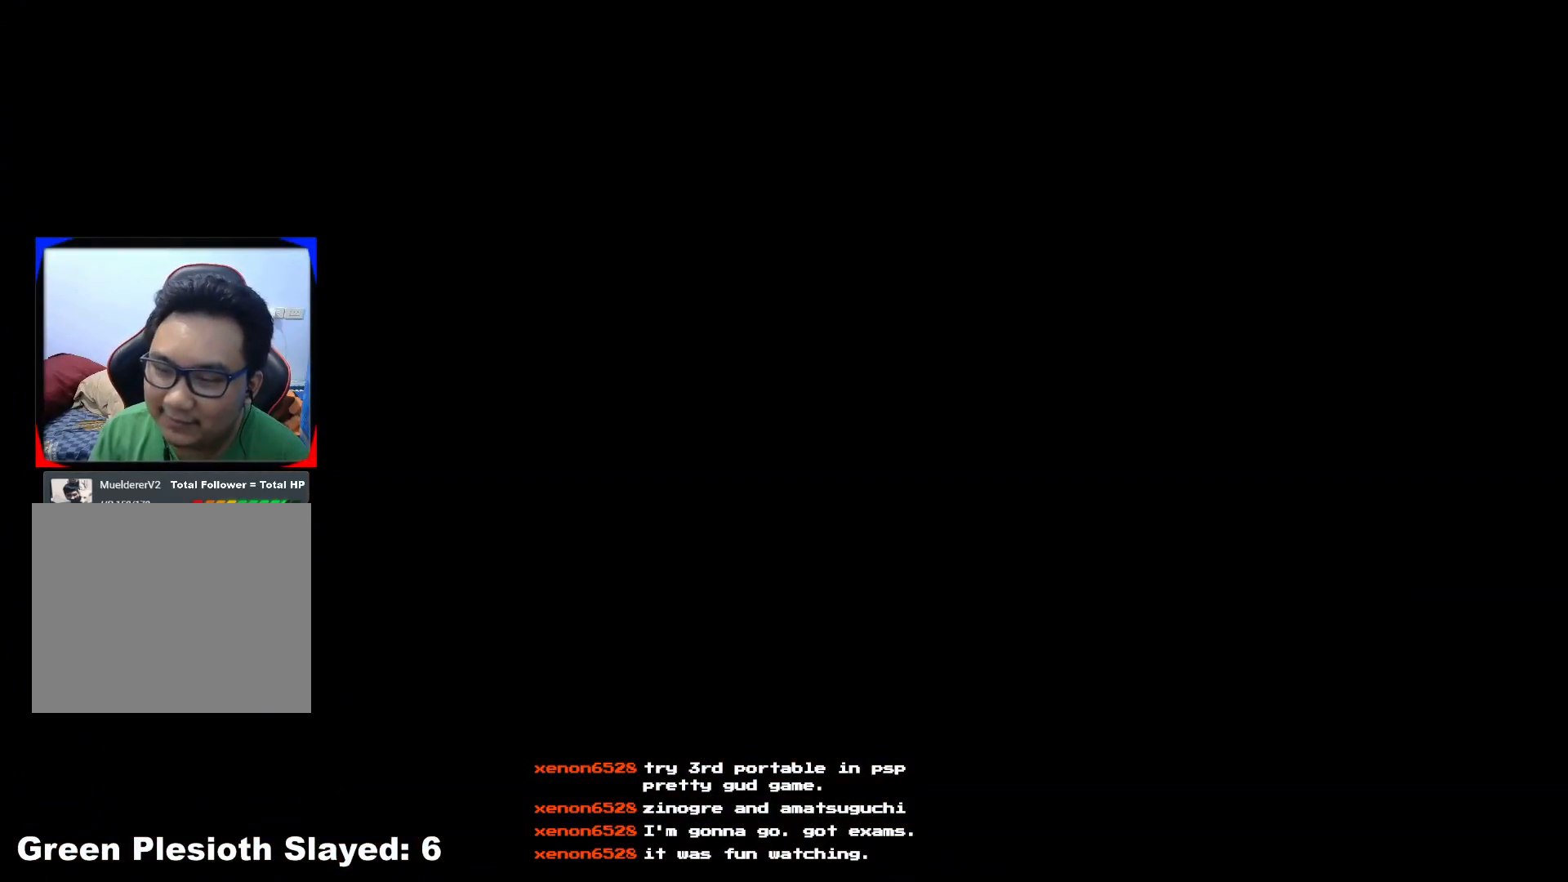
{"dt_ms": 500, "buttons": [], "left_stick": "center", "right_stick": "center", "events": [[133, "right_stick", "center"]]}
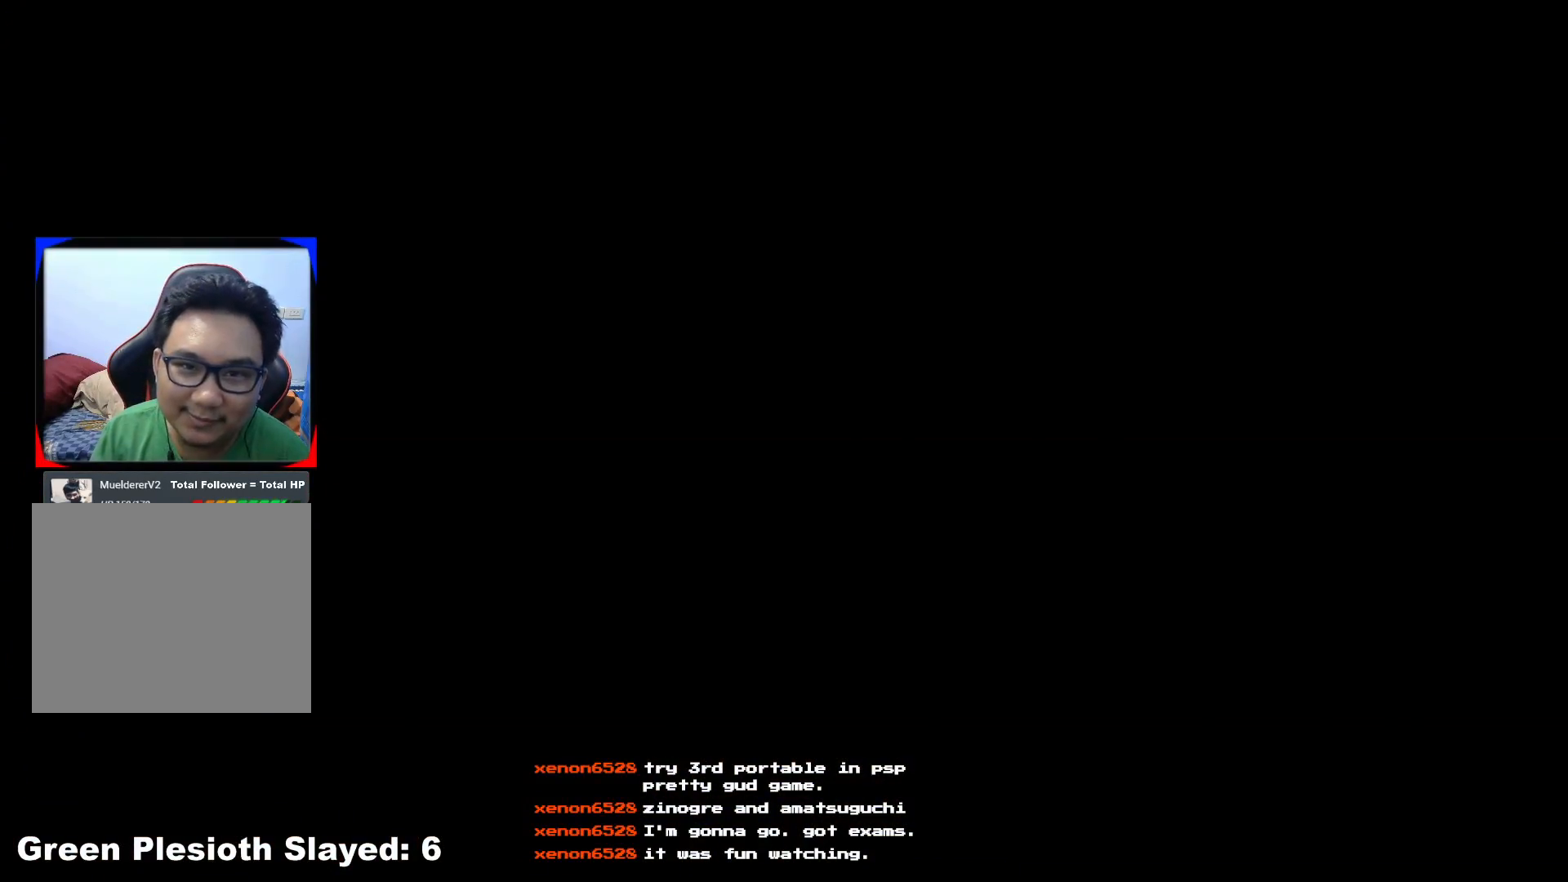
{"dt_ms": 500, "buttons": [], "left_stick": "left", "right_stick": "center", "events": [[33, "left_stick", "left"]]}
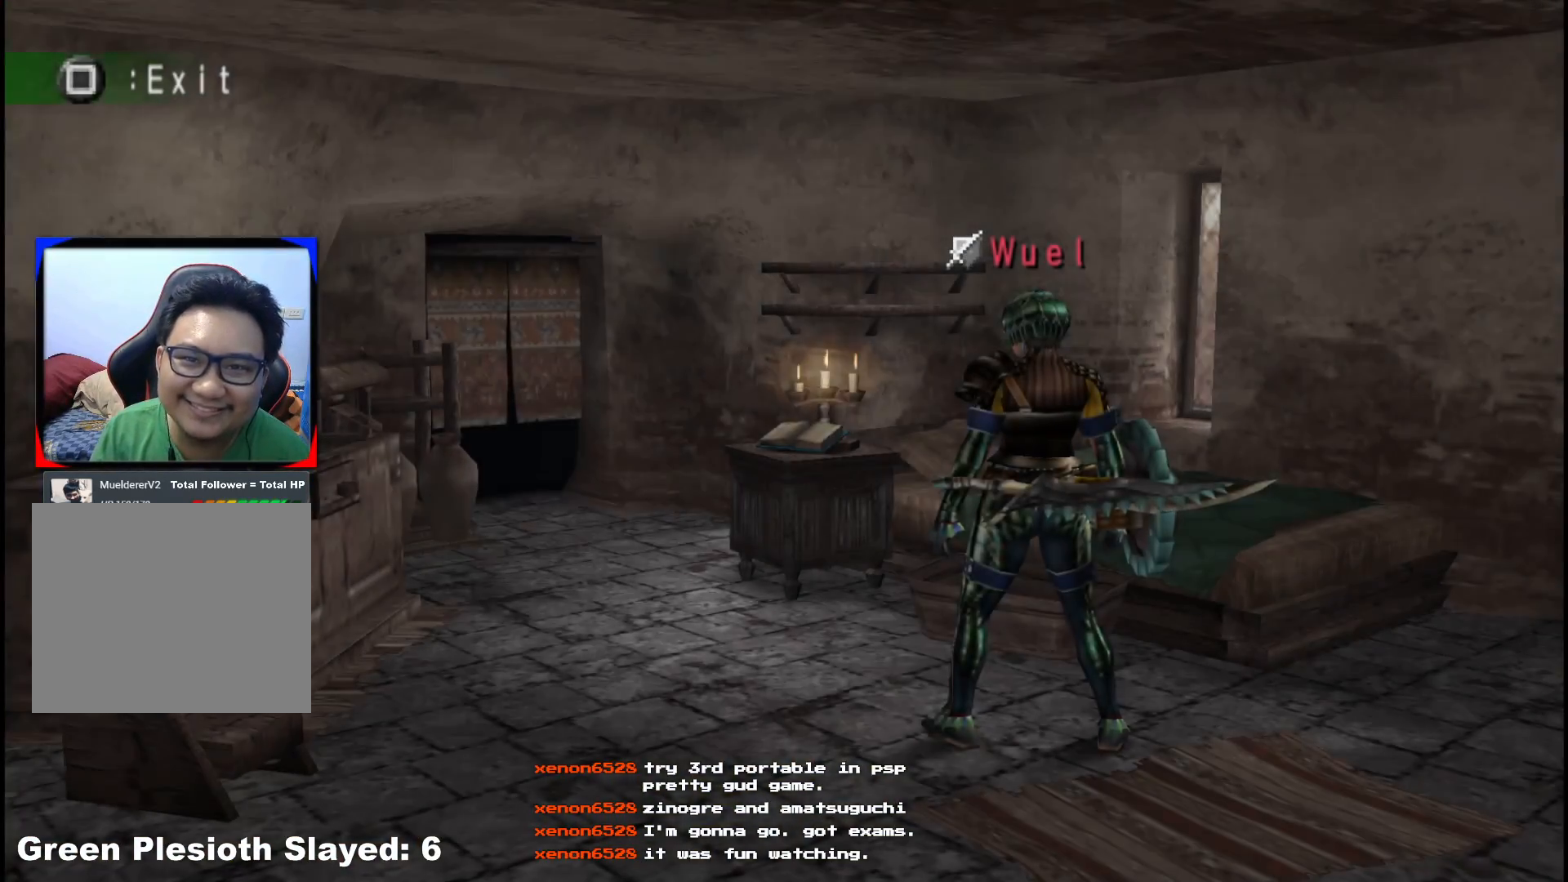
{"dt_ms": 500, "buttons": [], "left_stick": "left", "right_stick": "left", "events": [[350, "right_stick", "left"]]}